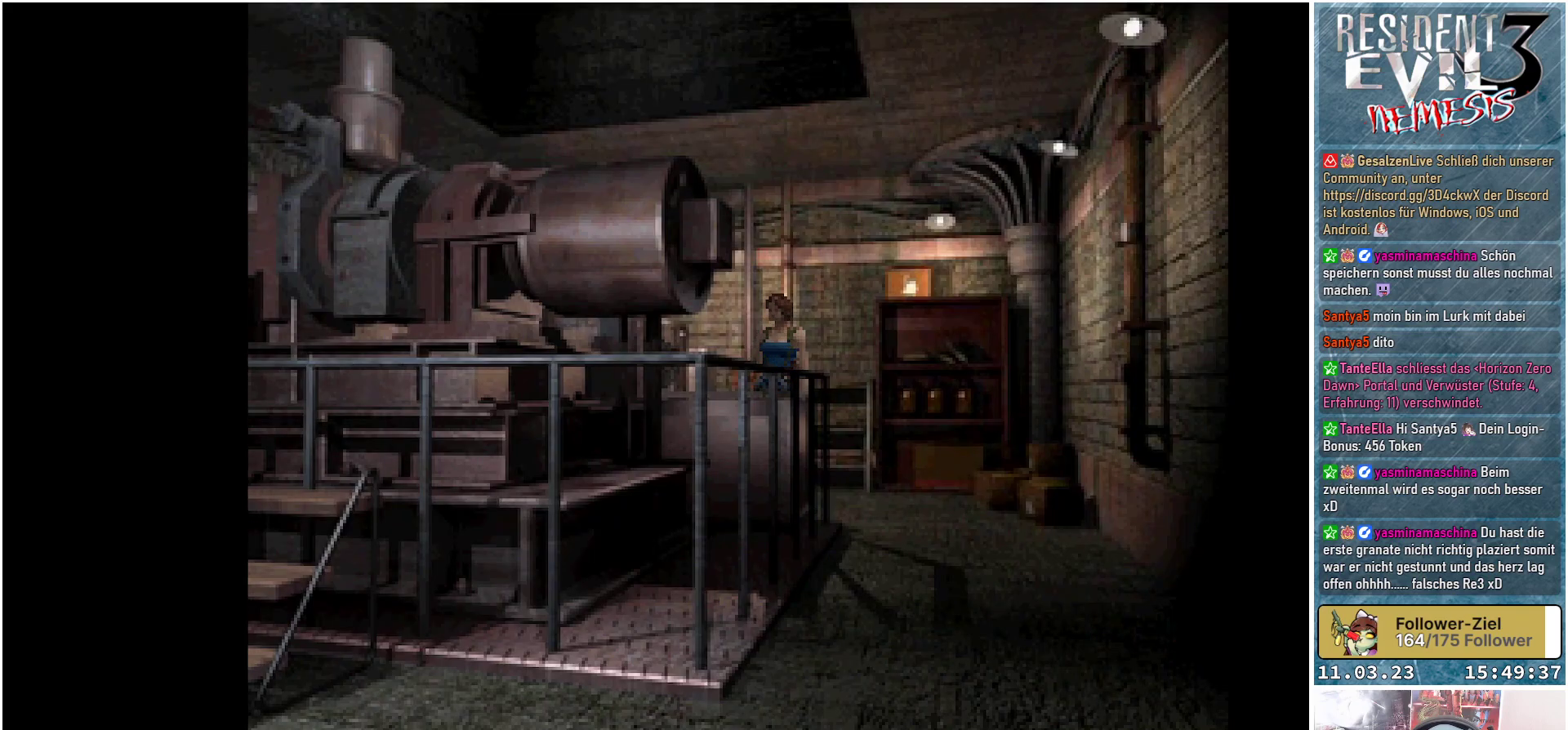
Gameplay with a controller (Xbox layout); each line is a JSON object with the inputs held at the frame after it. "events" lists button and stick changes between this image and that frame as [ms after this image, input, new state], when the widget could be followed in between. Not read: START right_stick.
{"buttons": ["DPAD_LEFT"], "left_stick": "center", "events": [[317, "DPAD_UP", "up"], [417, "DPAD_LEFT", "down"]]}
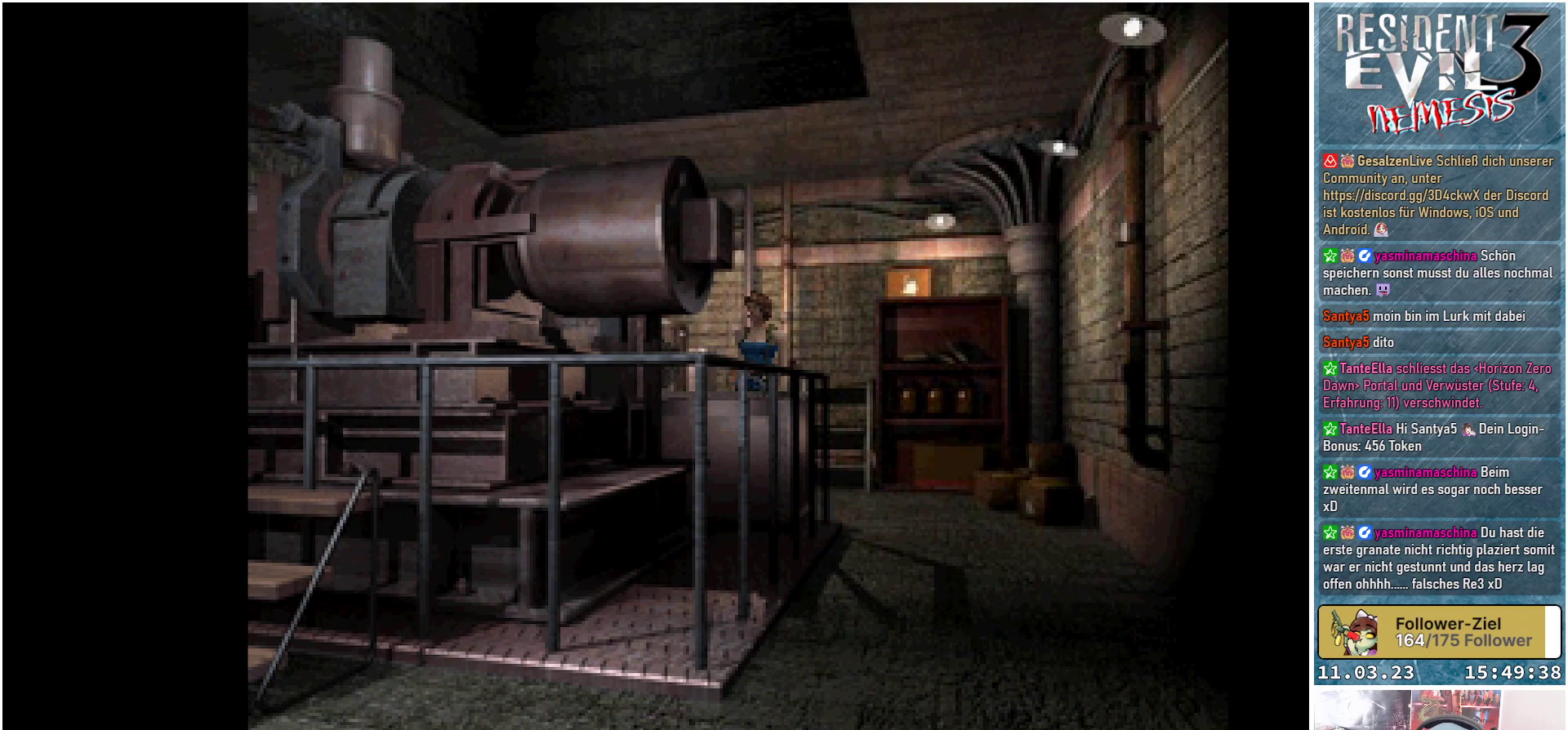
{"buttons": [], "left_stick": "center", "events": [[67, "DPAD_LEFT", "up"], [200, "A", "down"], [317, "A", "up"]]}
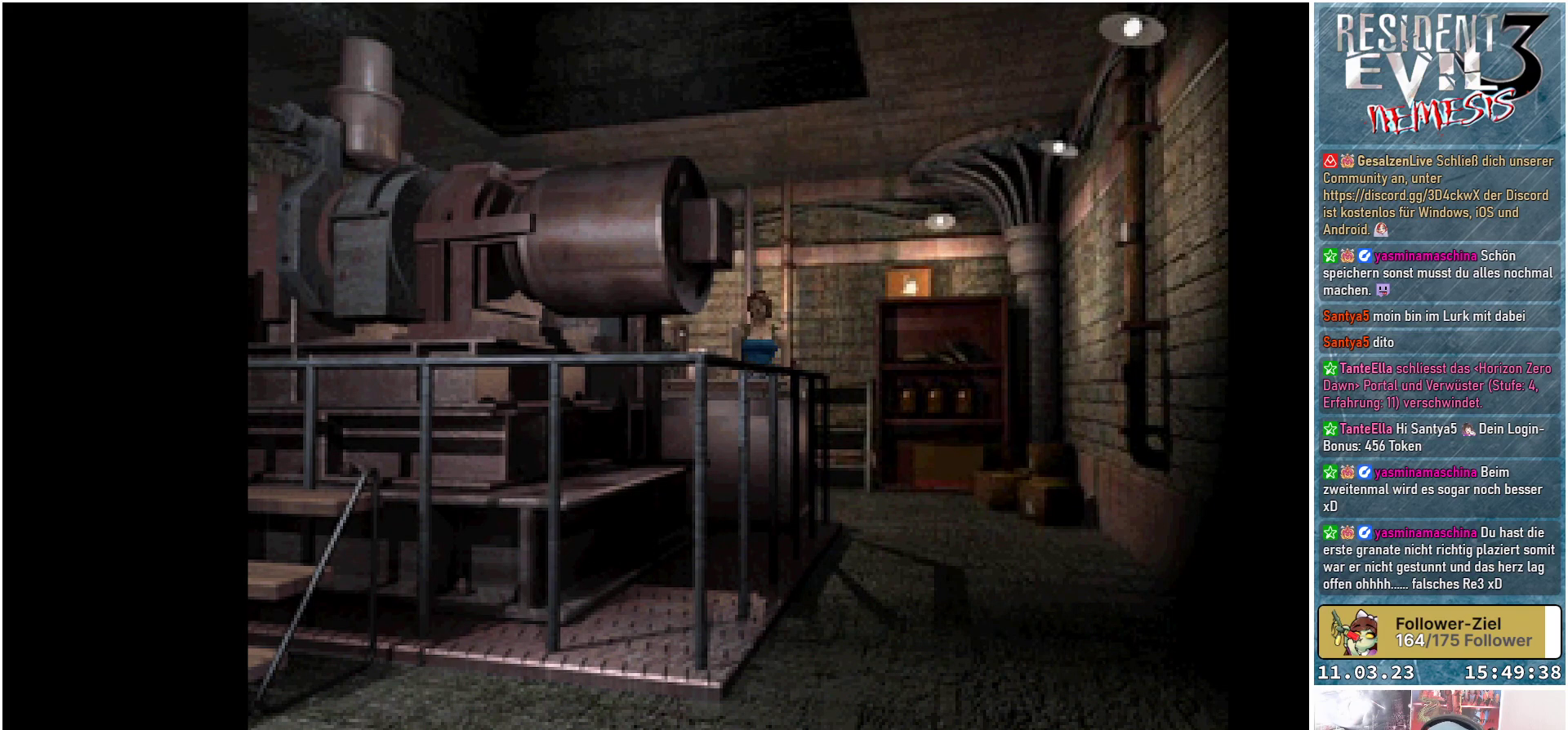
{"buttons": [], "left_stick": "center", "events": []}
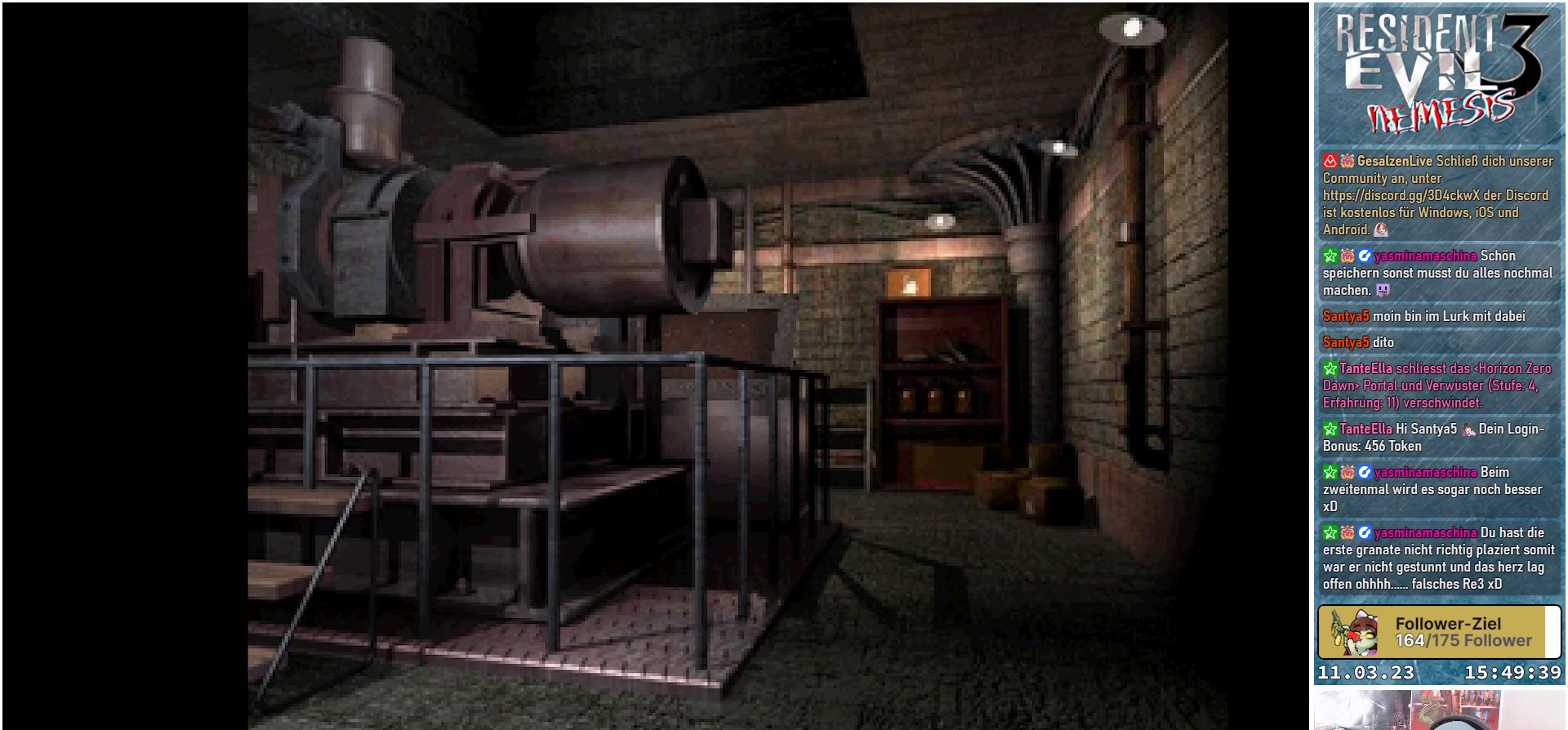
{"buttons": [], "left_stick": "center", "events": []}
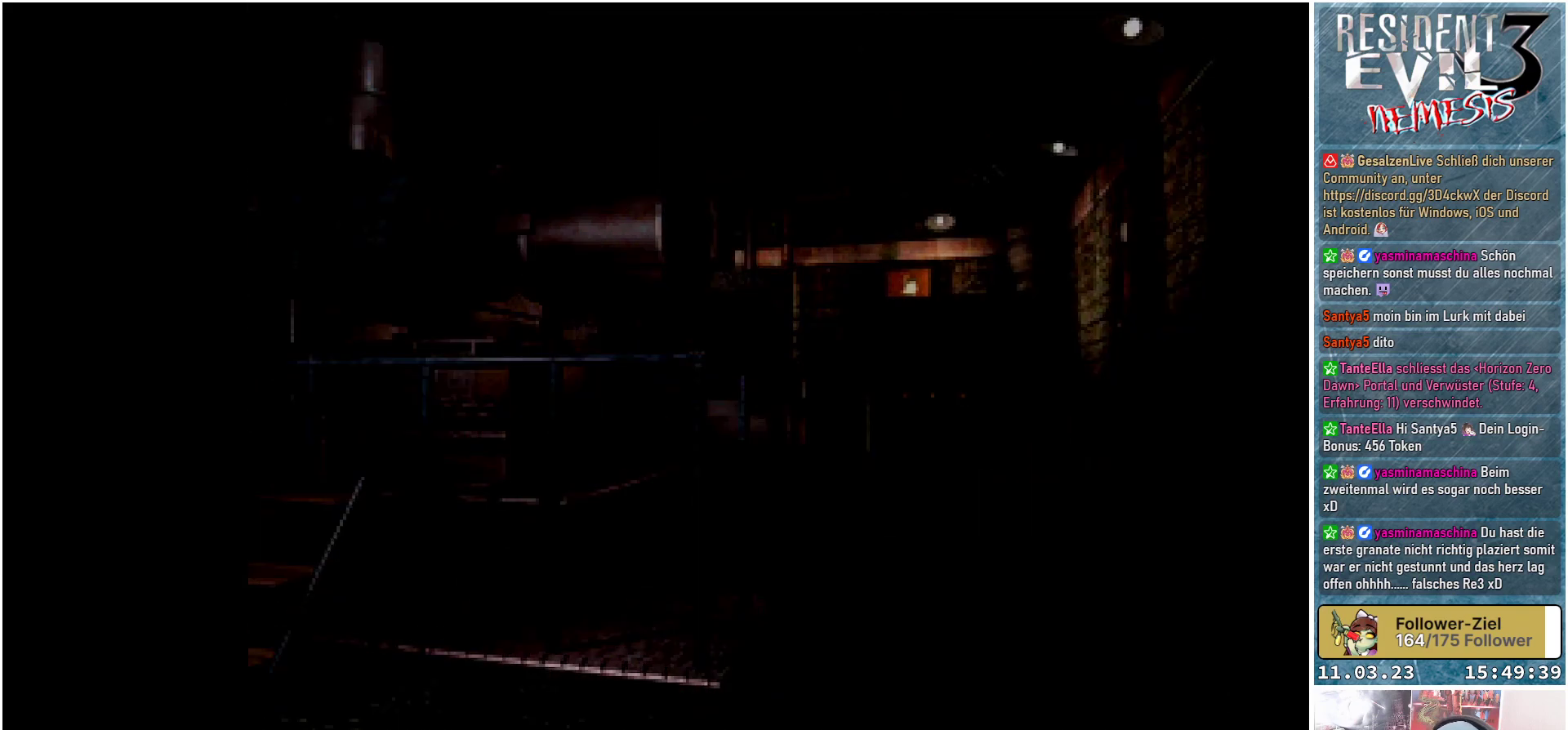
{"buttons": [], "left_stick": "center", "events": []}
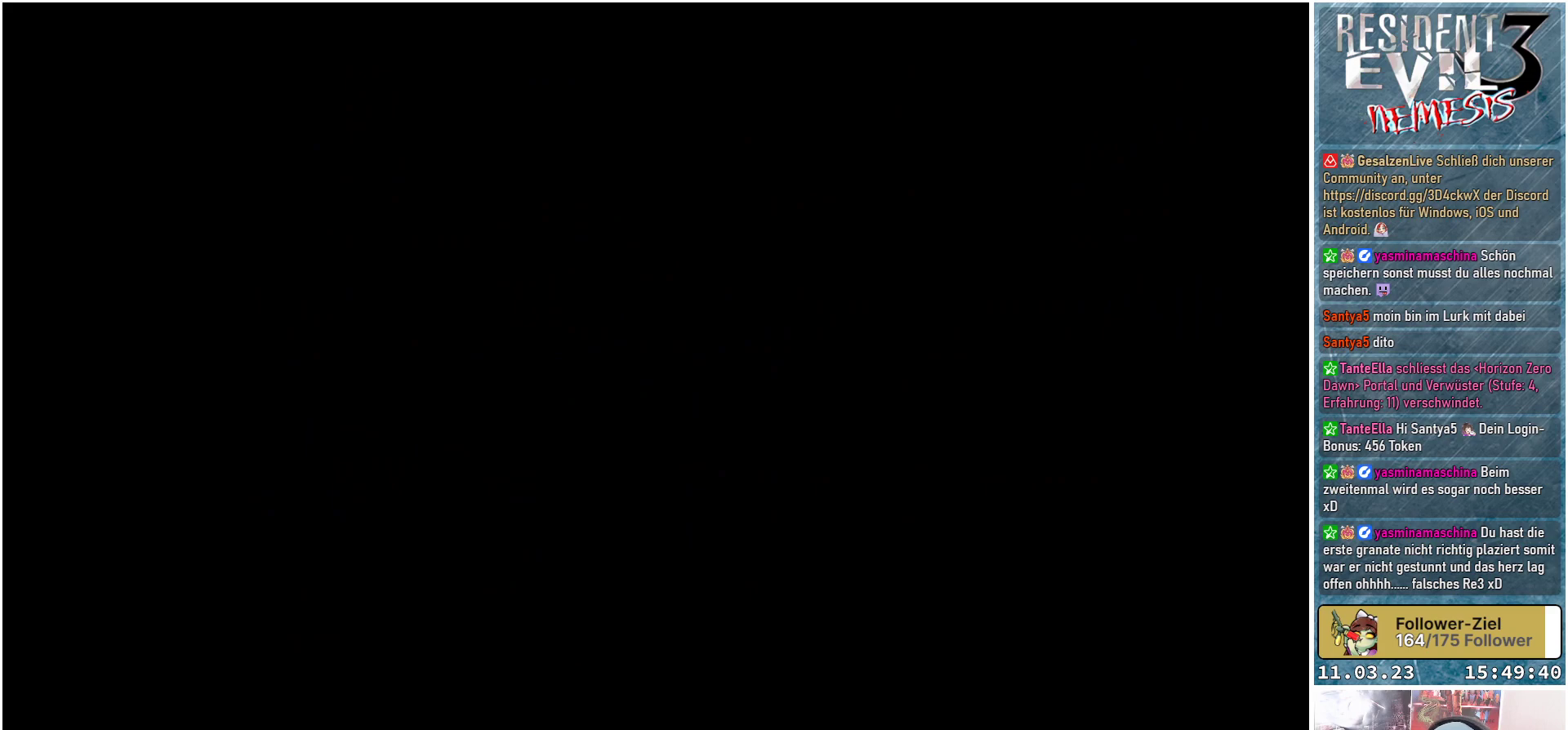
{"buttons": [], "left_stick": "center", "events": []}
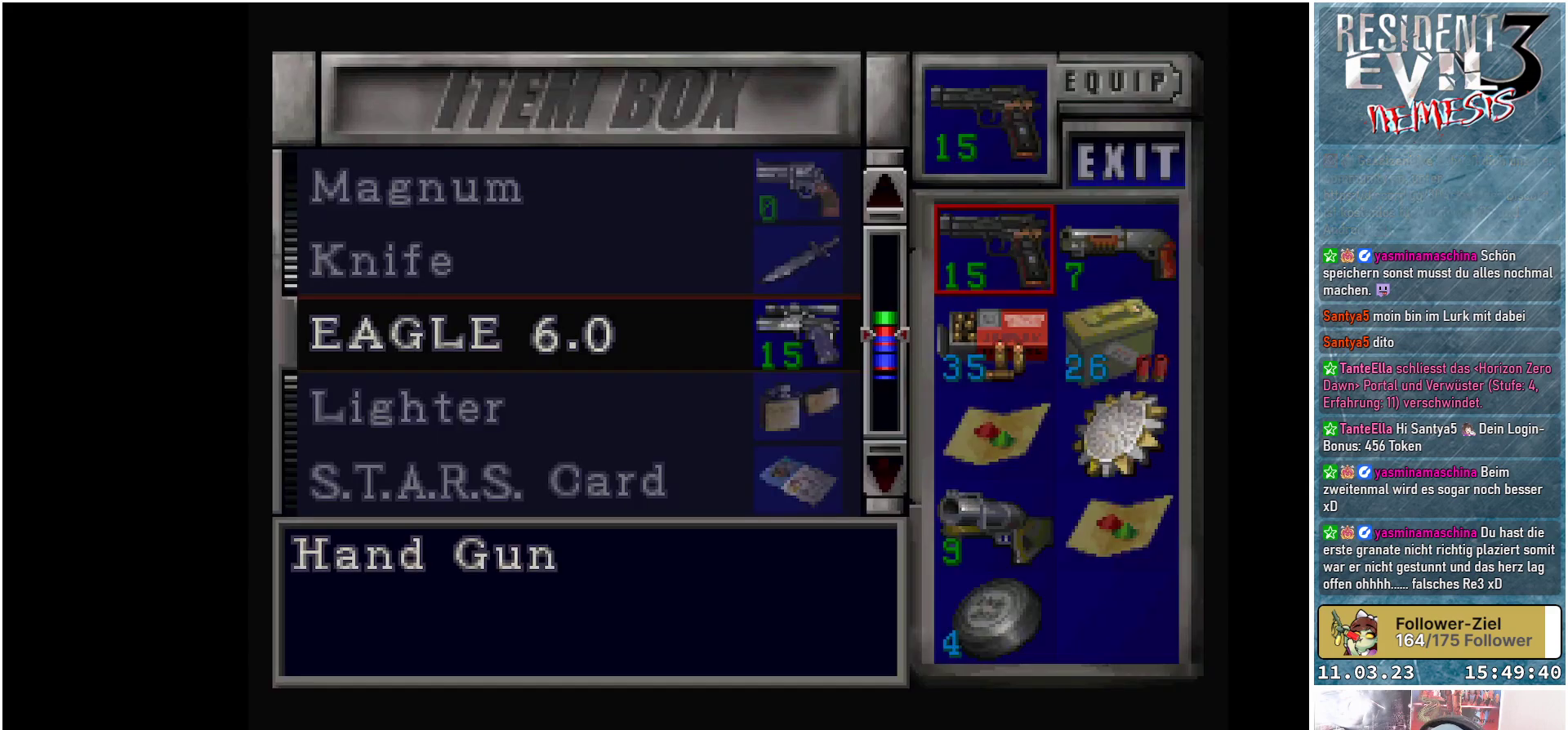
{"buttons": [], "left_stick": "center", "events": [[350, "DPAD_DOWN", "down"], [467, "DPAD_DOWN", "up"]]}
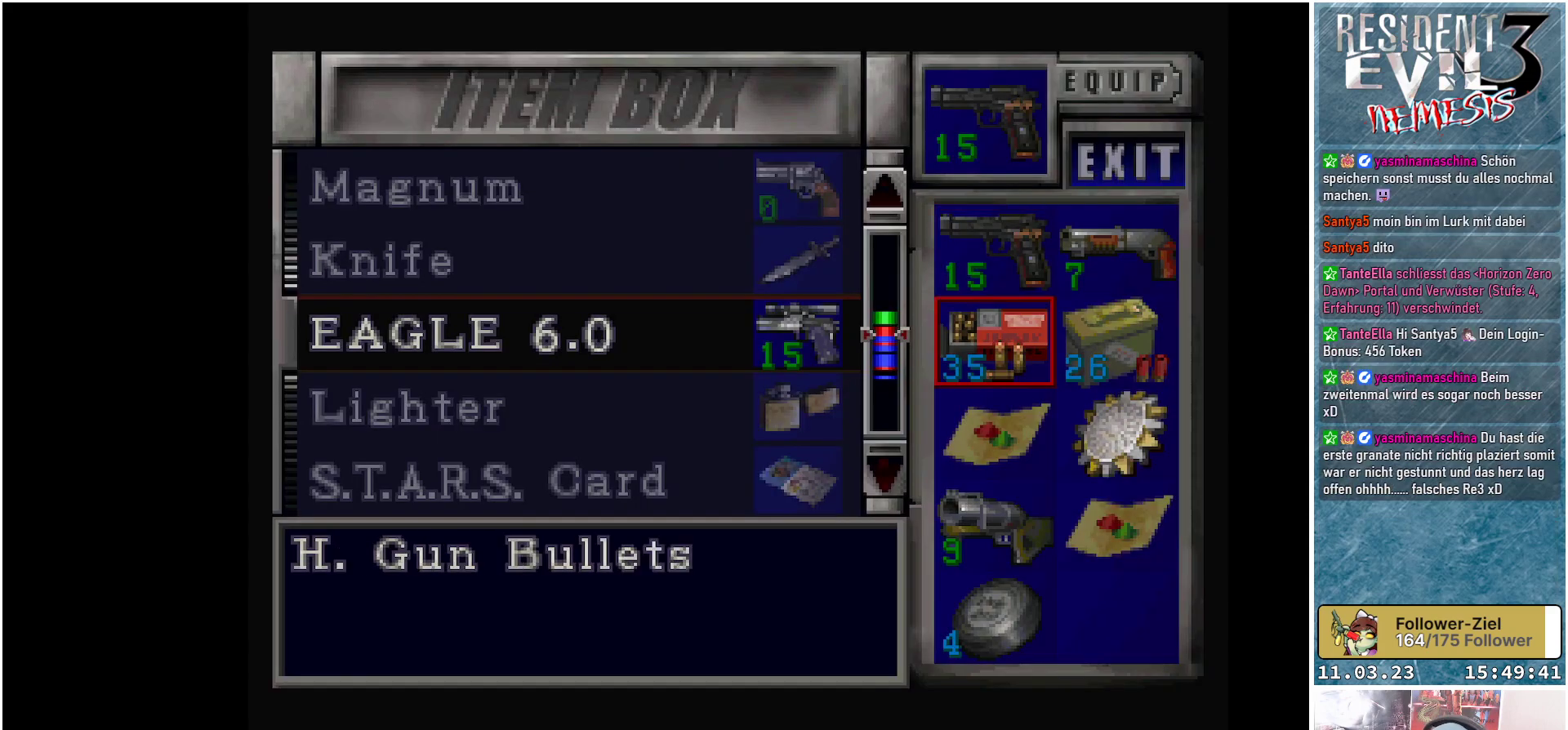
{"buttons": [], "left_stick": "center", "events": [[83, "DPAD_DOWN", "down"], [167, "DPAD_DOWN", "up"], [267, "DPAD_DOWN", "down"], [367, "DPAD_DOWN", "up"]]}
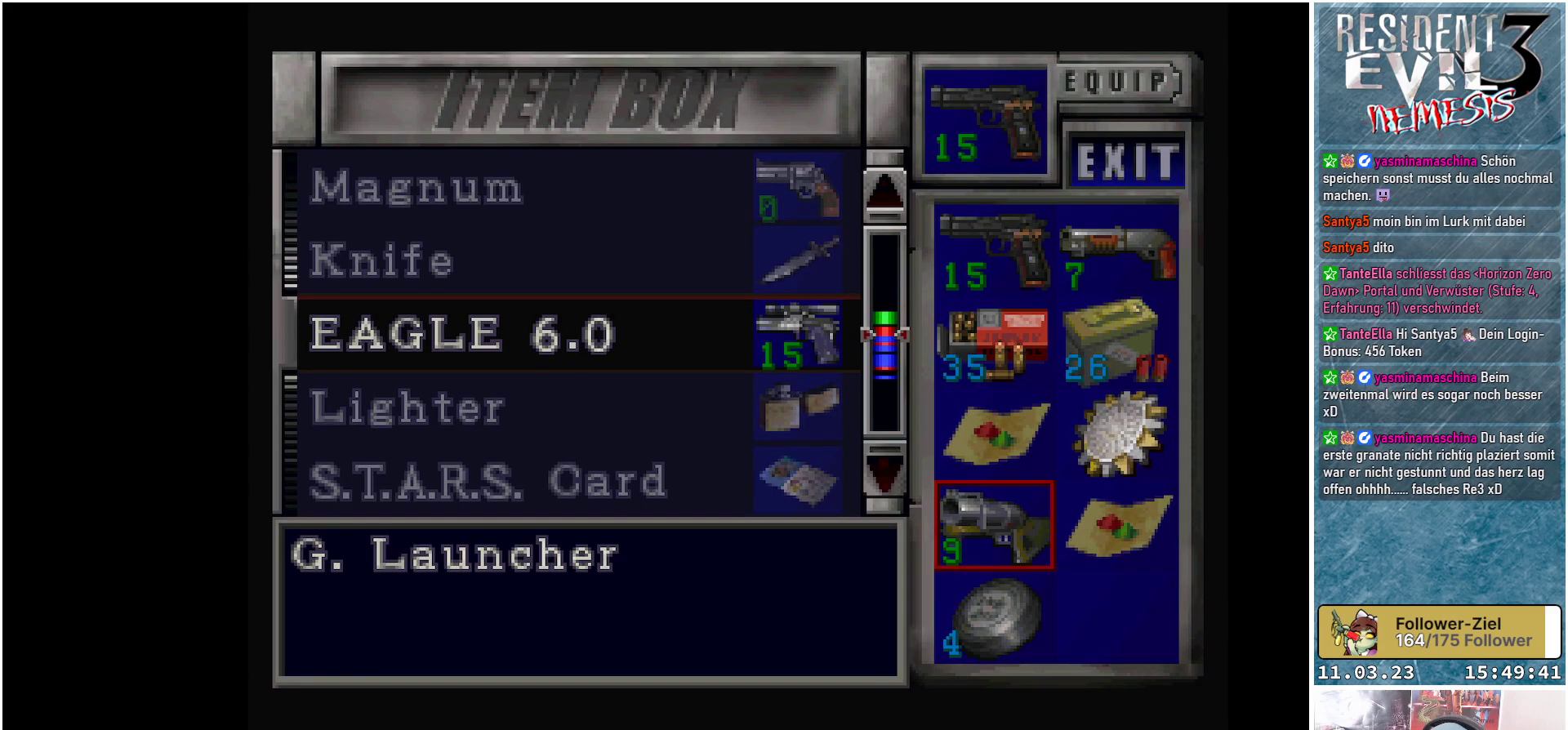
{"buttons": [], "left_stick": "center", "events": [[100, "DPAD_DOWN", "down"], [200, "DPAD_DOWN", "up"], [350, "A", "down"], [500, "A", "up"]]}
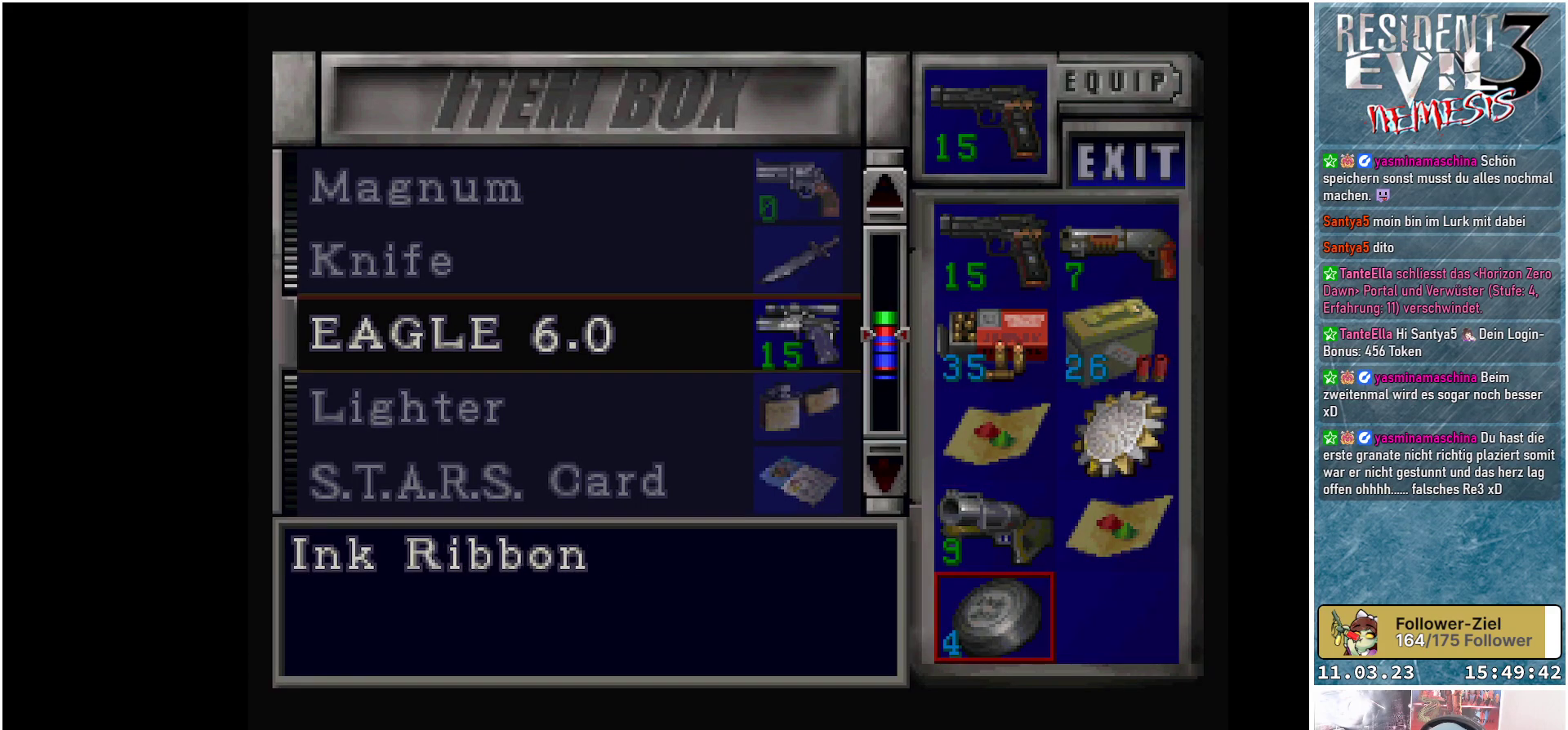
{"buttons": ["DPAD_DOWN"], "left_stick": "center", "events": [[317, "DPAD_DOWN", "down"]]}
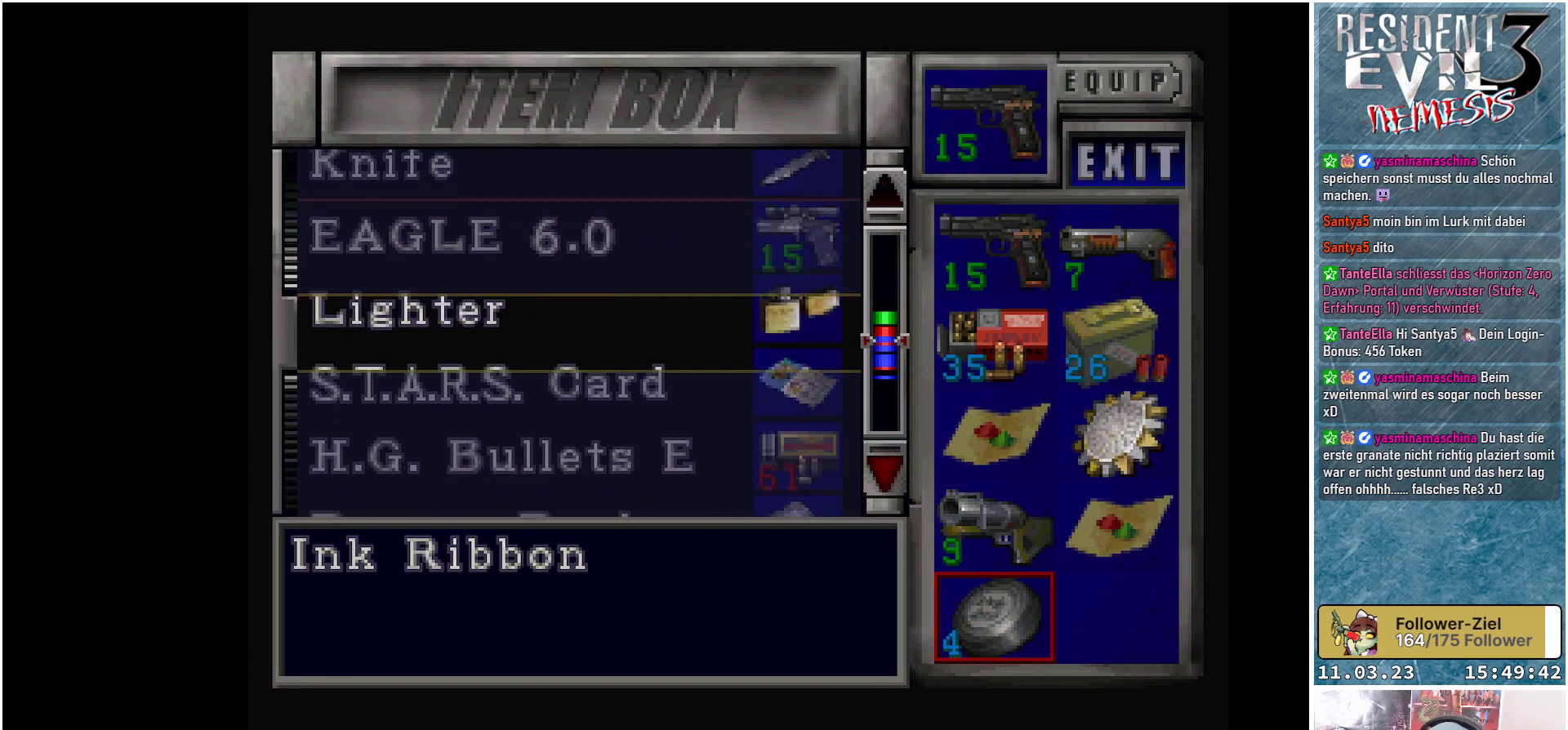
{"buttons": [], "left_stick": "center", "events": [[67, "DPAD_DOWN", "up"], [283, "DPAD_UP", "down"], [483, "DPAD_UP", "up"]]}
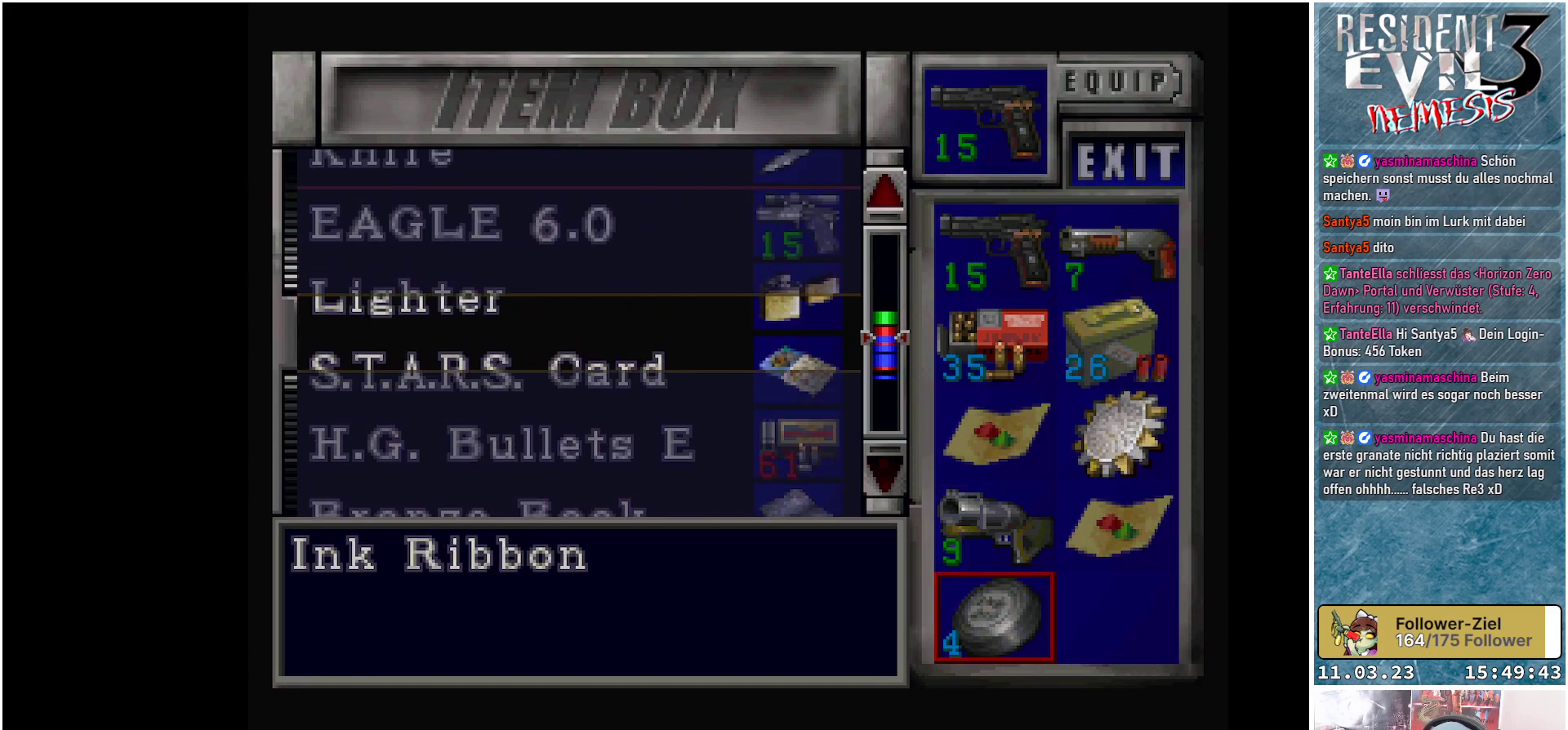
{"buttons": [], "left_stick": "center", "events": [[367, "DPAD_UP", "down"], [467, "DPAD_UP", "up"]]}
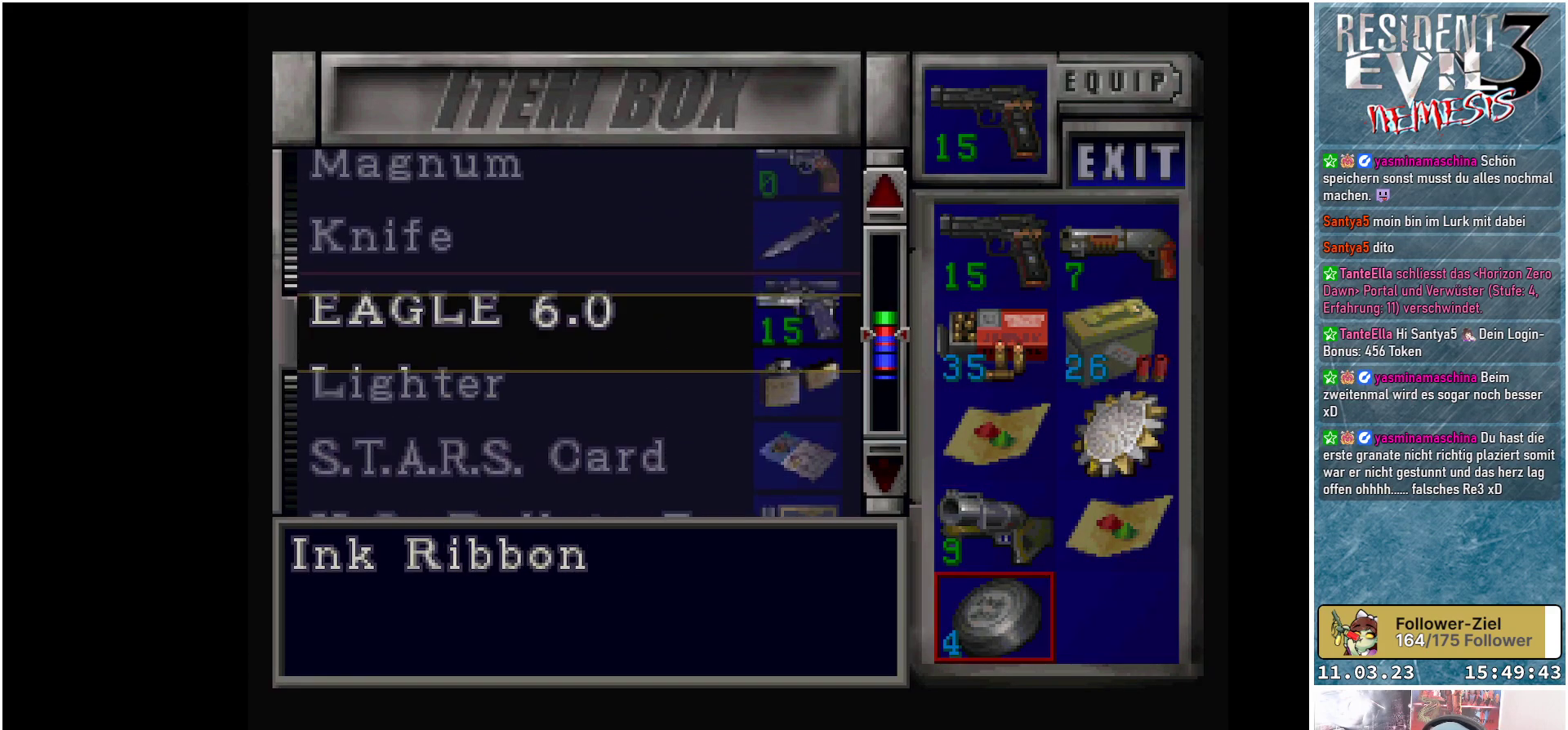
{"buttons": [], "left_stick": "center", "events": [[200, "A", "down"], [333, "A", "up"]]}
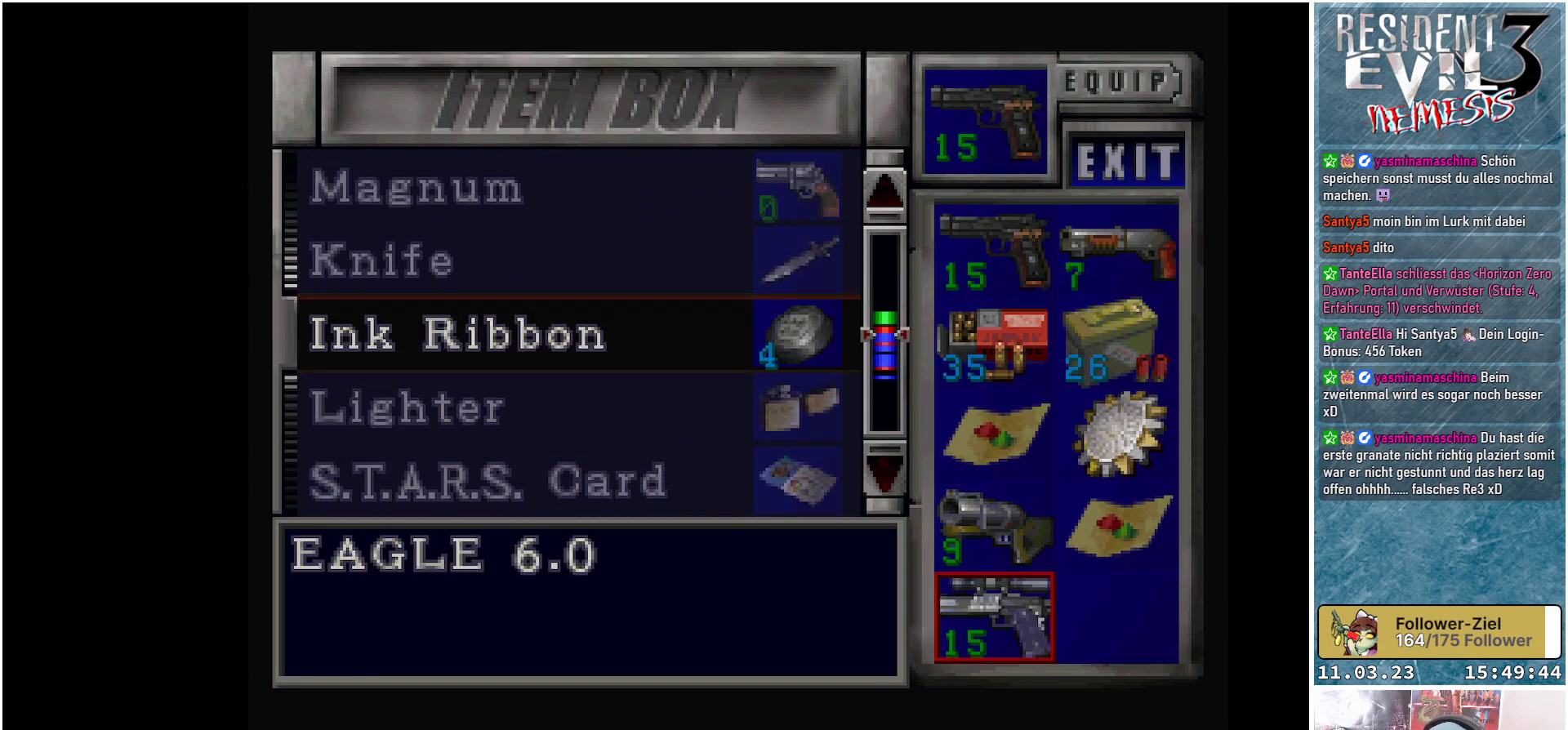
{"buttons": ["DPAD_DOWN"], "left_stick": "center", "events": [[67, "A", "down"], [200, "A", "up"], [300, "DPAD_DOWN", "down"]]}
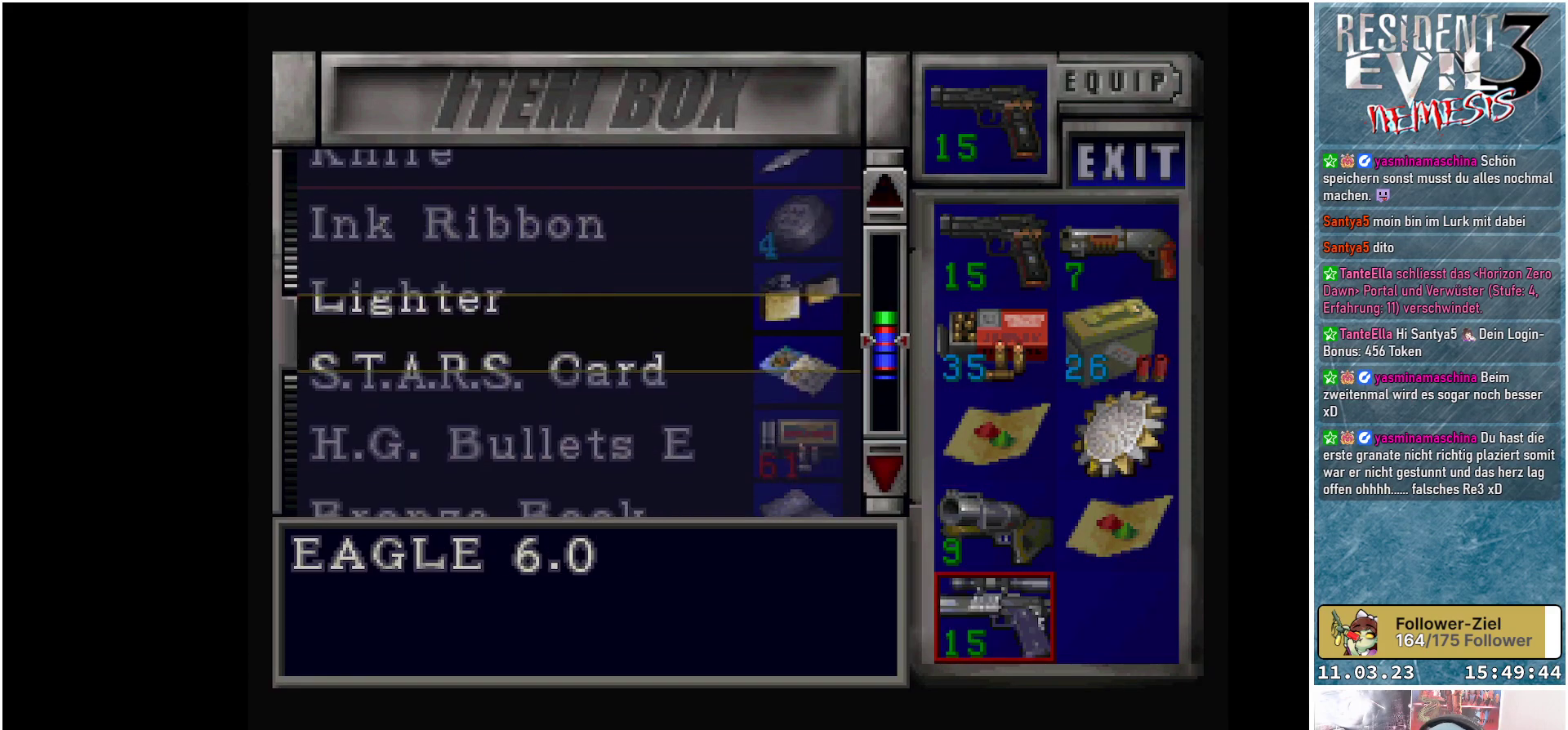
{"buttons": [], "left_stick": "center", "events": [[267, "DPAD_DOWN", "up"]]}
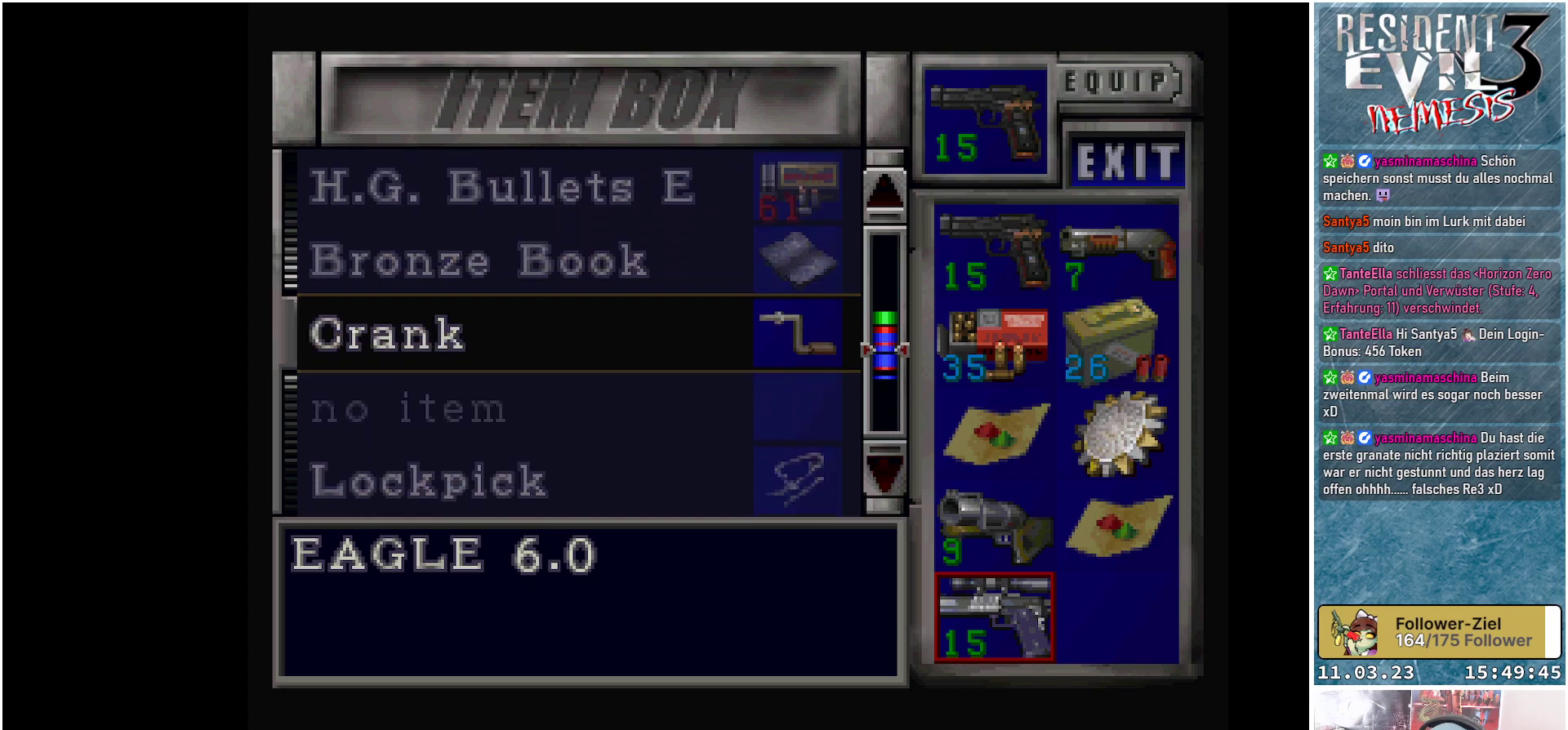
{"buttons": [], "left_stick": "center", "events": [[150, "DPAD_DOWN", "down"], [233, "DPAD_DOWN", "up"]]}
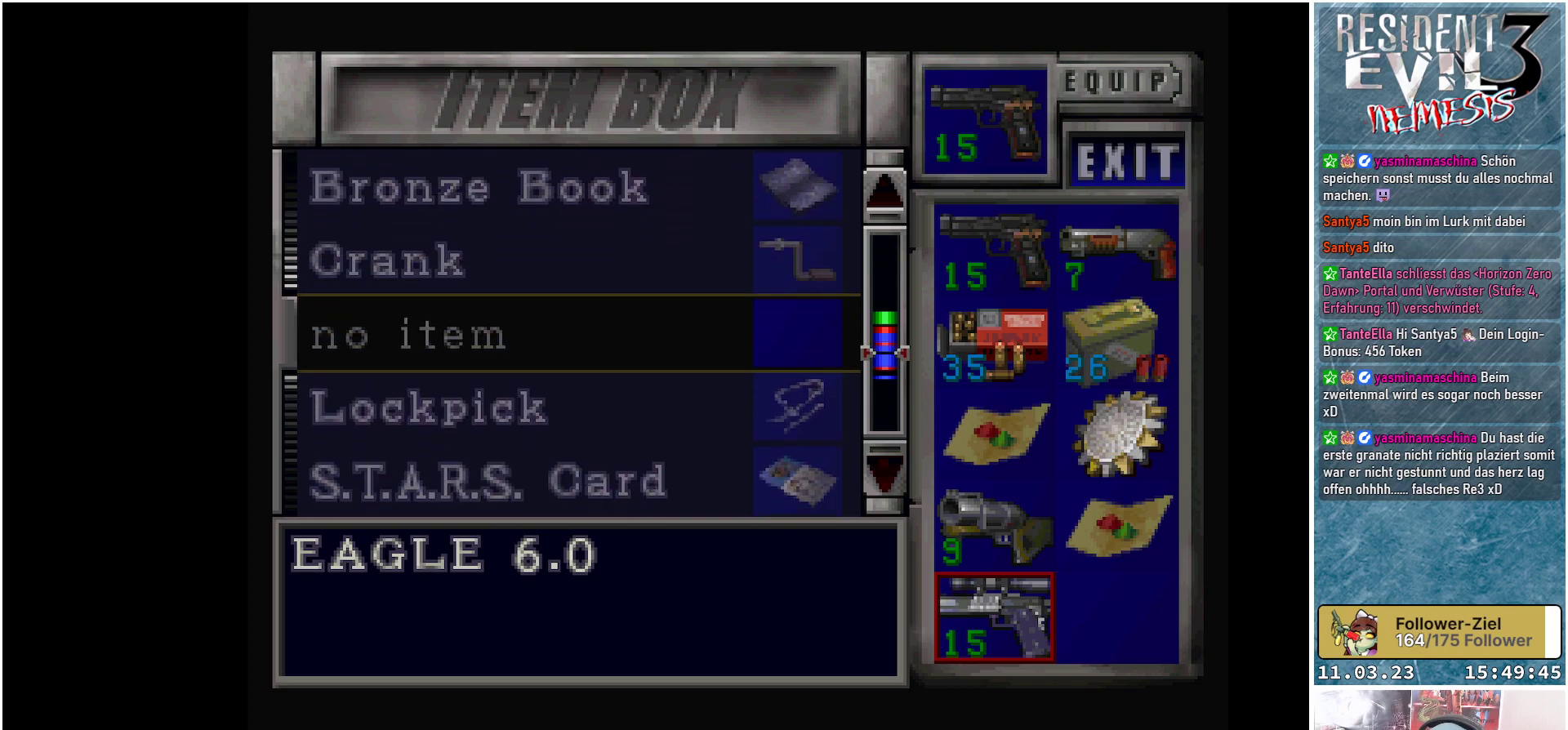
{"buttons": [], "left_stick": "center", "events": [[17, "A", "down"], [133, "A", "up"], [350, "B", "down"], [450, "B", "up"]]}
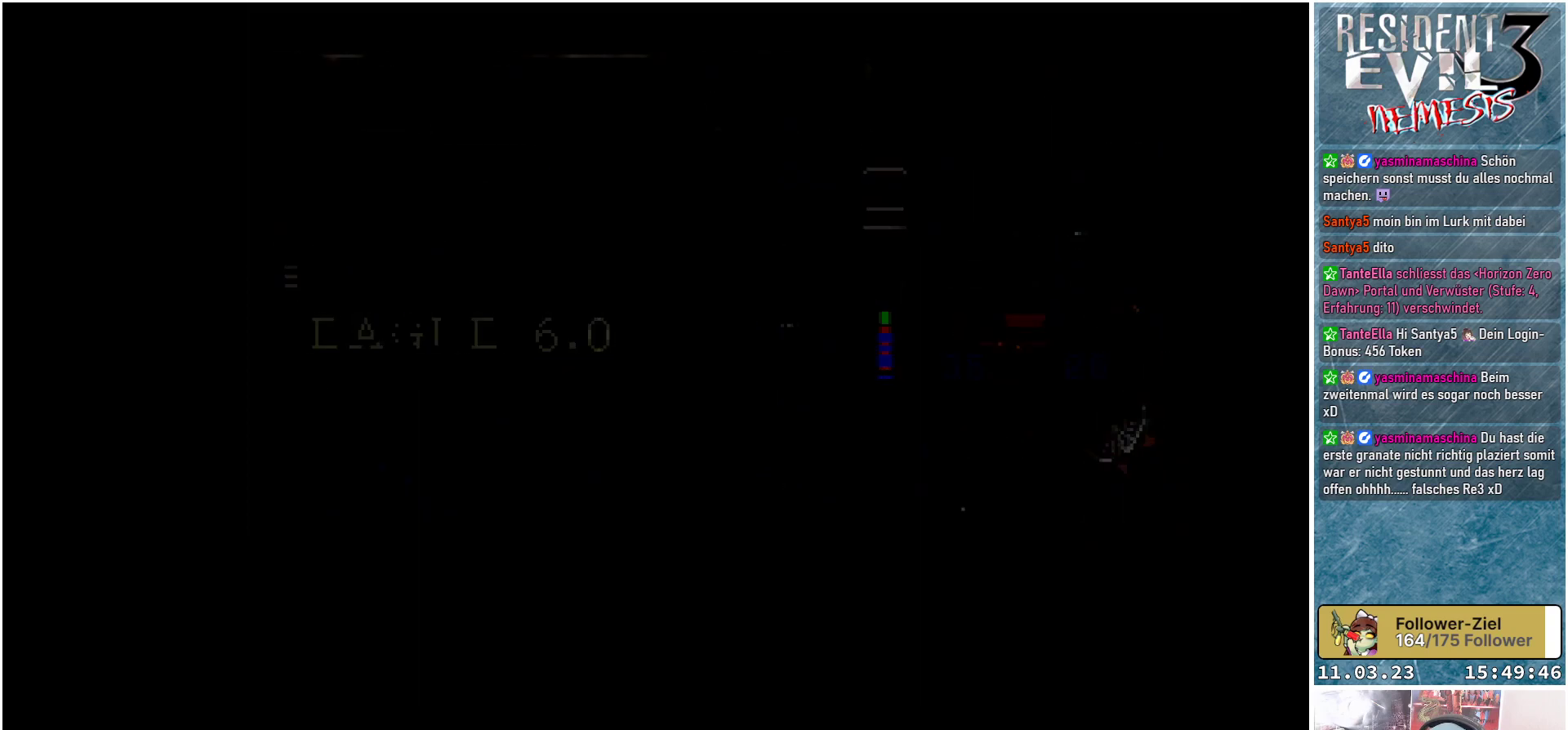
{"buttons": ["DPAD_LEFT"], "left_stick": "center", "events": [[317, "DPAD_LEFT", "down"]]}
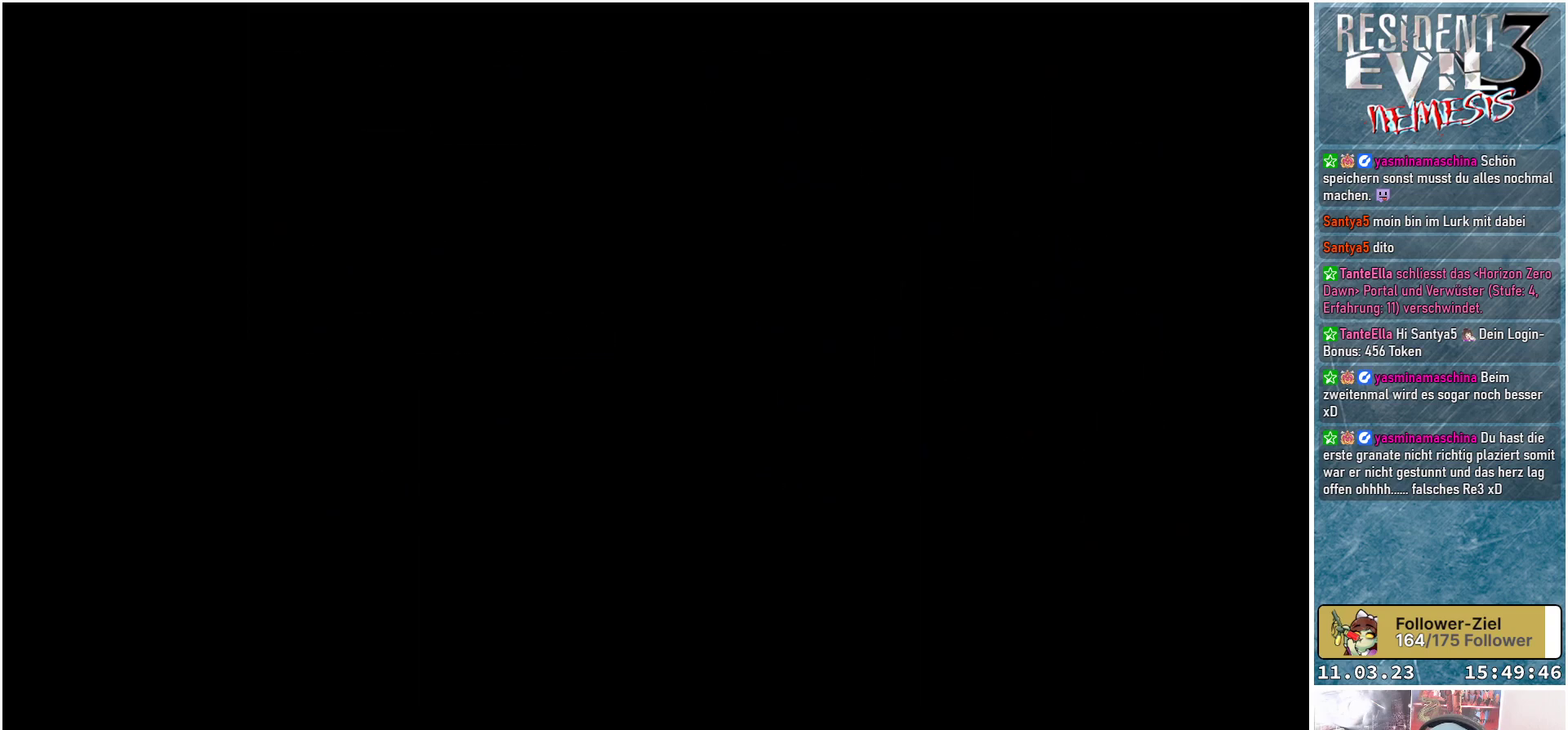
{"buttons": ["DPAD_UP", "DPAD_LEFT"], "left_stick": "center", "events": [[217, "DPAD_LEFT", "up"], [483, "DPAD_UP", "down"], [500, "DPAD_LEFT", "down"]]}
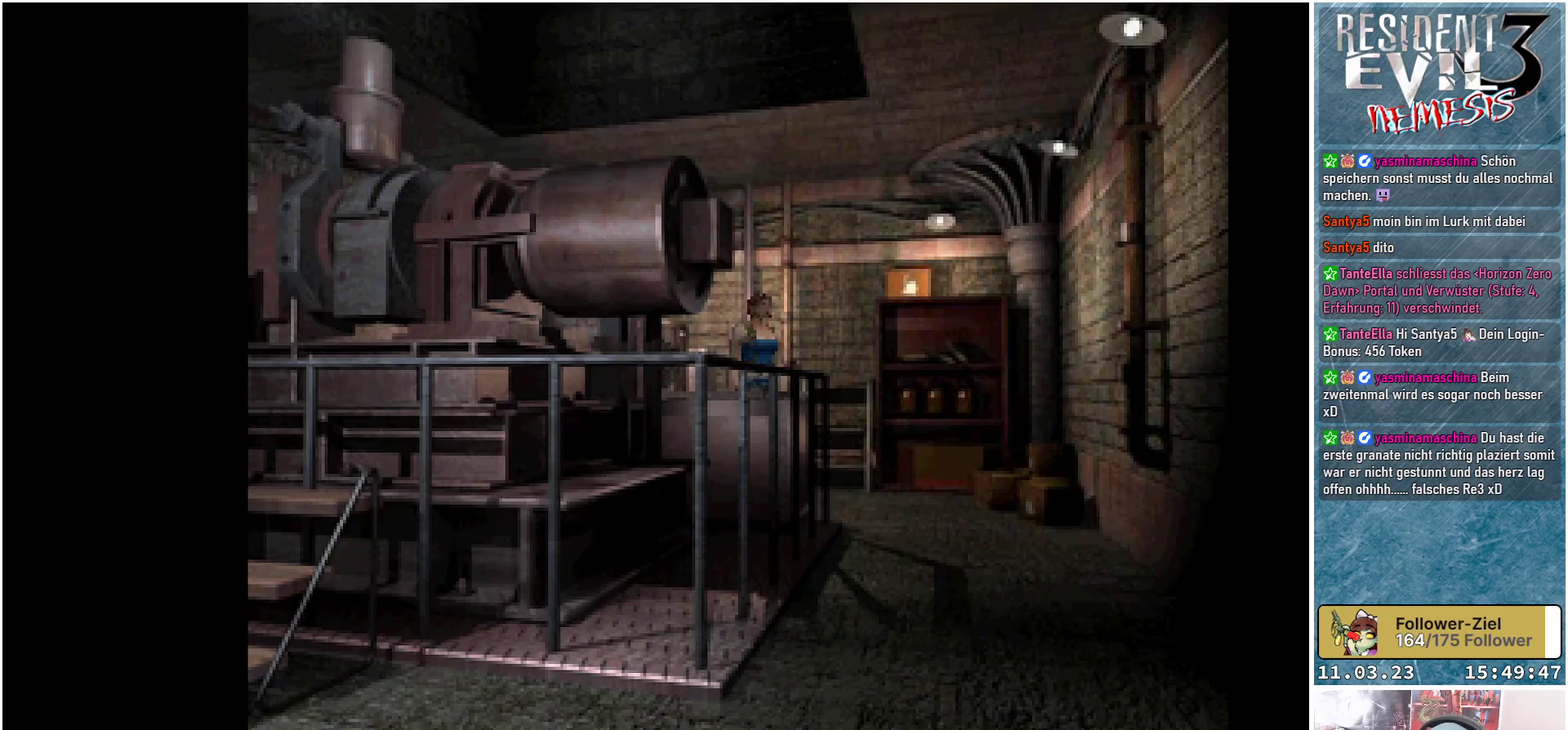
{"buttons": ["X", "DPAD_UP", "DPAD_RIGHT"], "left_stick": "center", "events": [[117, "X", "down"], [183, "DPAD_LEFT", "up"], [450, "DPAD_RIGHT", "down"]]}
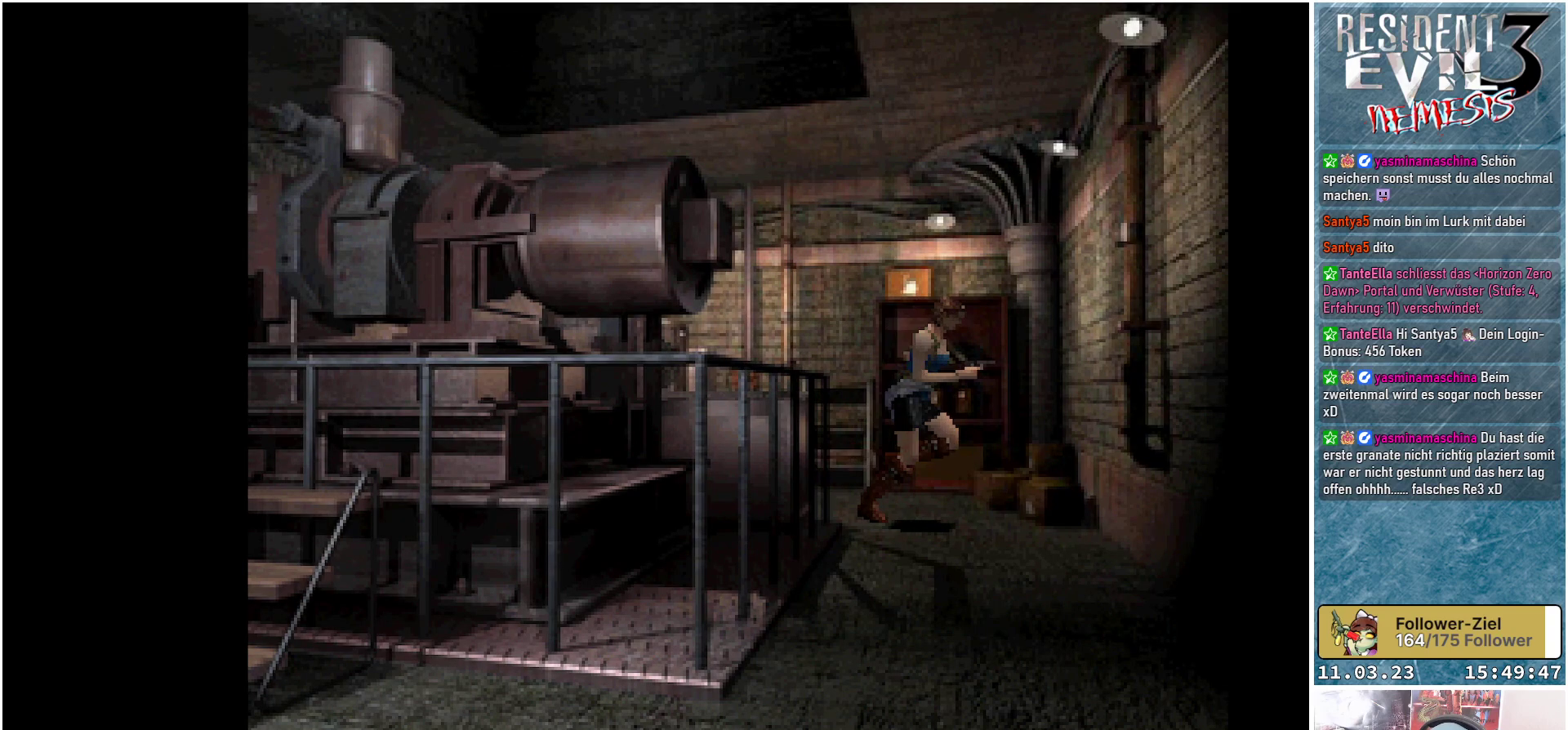
{"buttons": ["X", "DPAD_UP", "DPAD_RIGHT"], "left_stick": "center", "events": []}
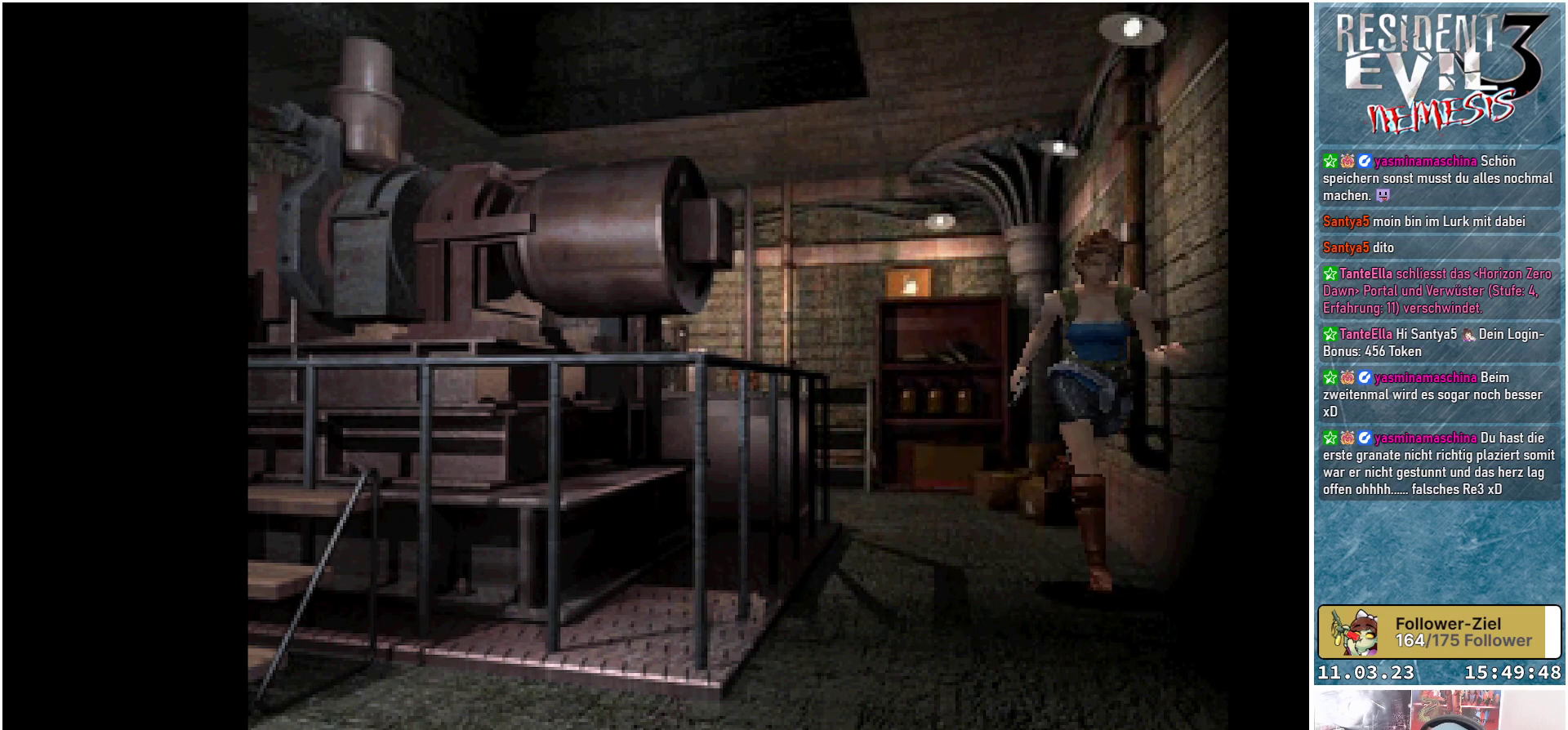
{"buttons": ["X", "DPAD_UP"], "left_stick": "center", "events": [[150, "DPAD_RIGHT", "up"]]}
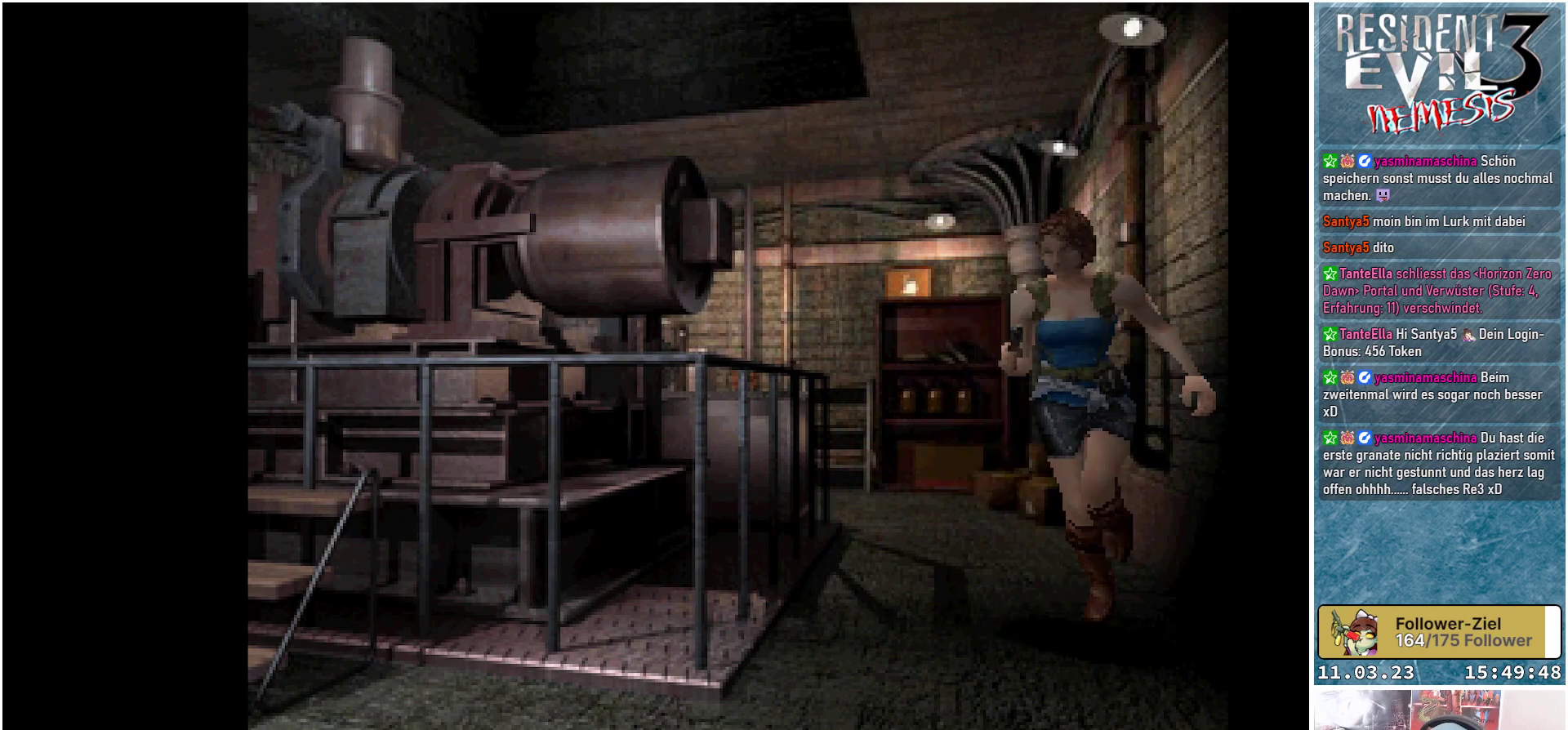
{"buttons": ["X", "DPAD_UP"], "left_stick": "center", "events": []}
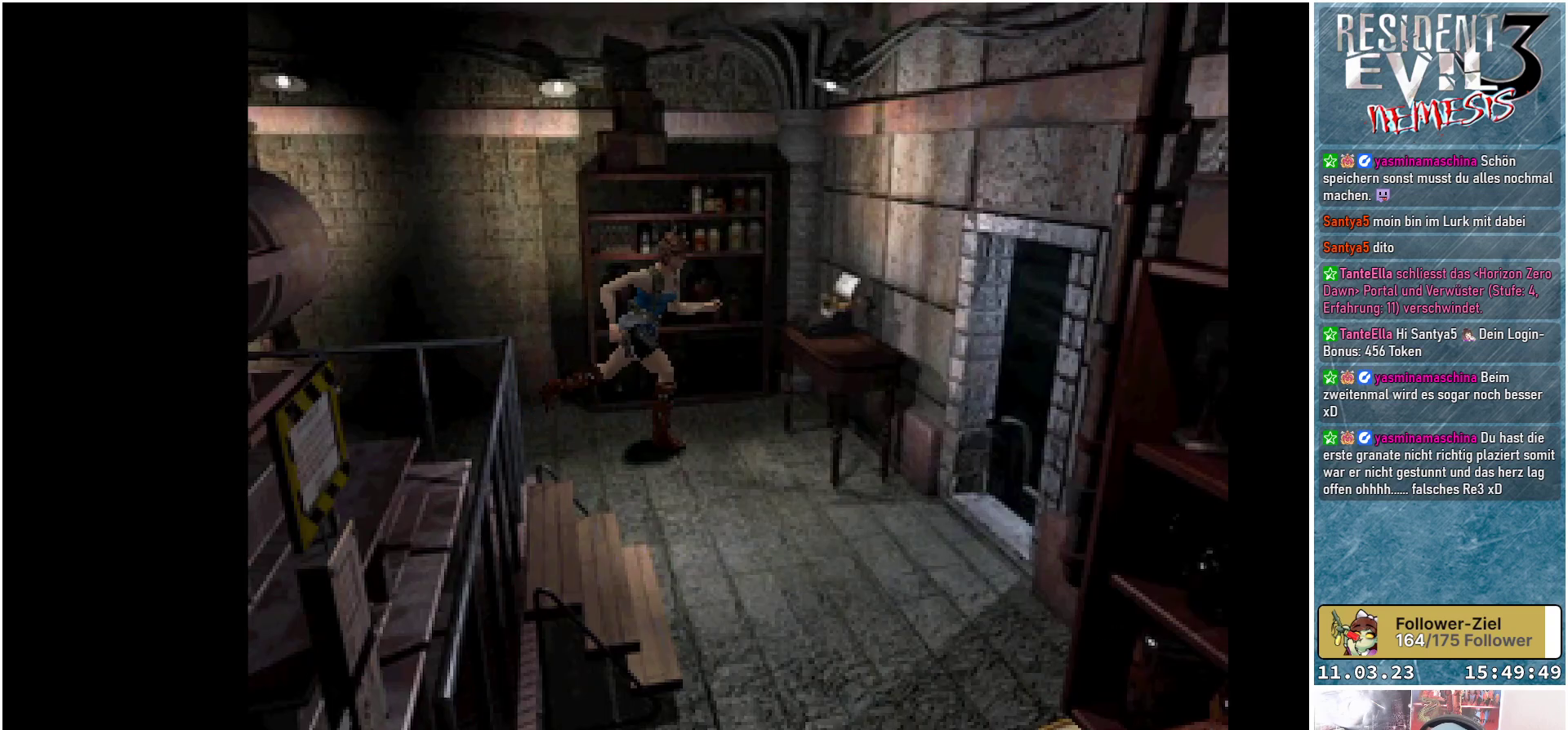
{"buttons": ["X", "DPAD_UP"], "left_stick": "center", "events": []}
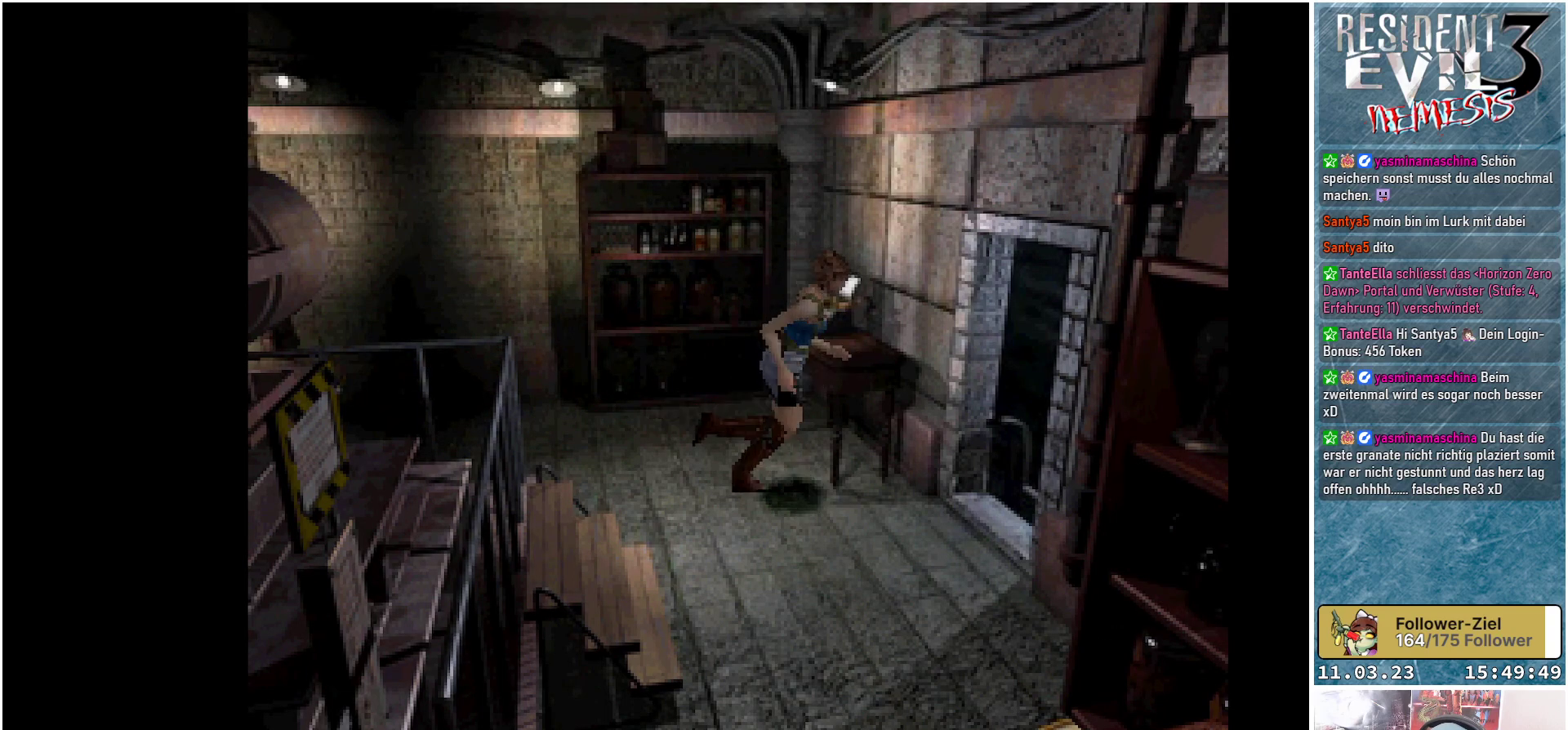
{"buttons": ["DPAD_UP", "DPAD_LEFT"], "left_stick": "center", "events": [[267, "X", "up"], [383, "DPAD_LEFT", "down"]]}
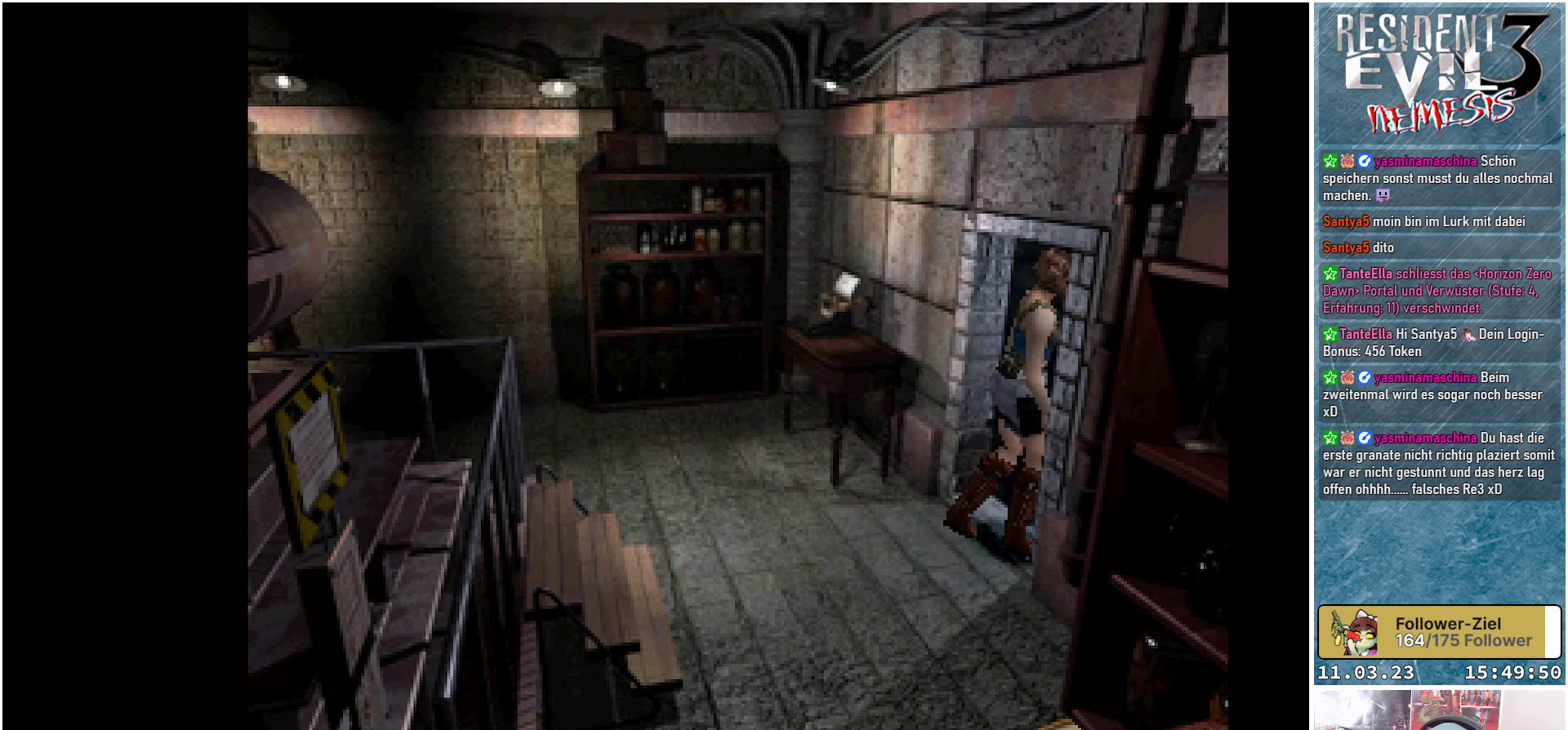
{"buttons": [], "left_stick": "center", "events": [[183, "A", "down"], [183, "DPAD_UP", "up"], [217, "DPAD_LEFT", "up"], [283, "A", "up"], [383, "A", "down"], [450, "A", "up"]]}
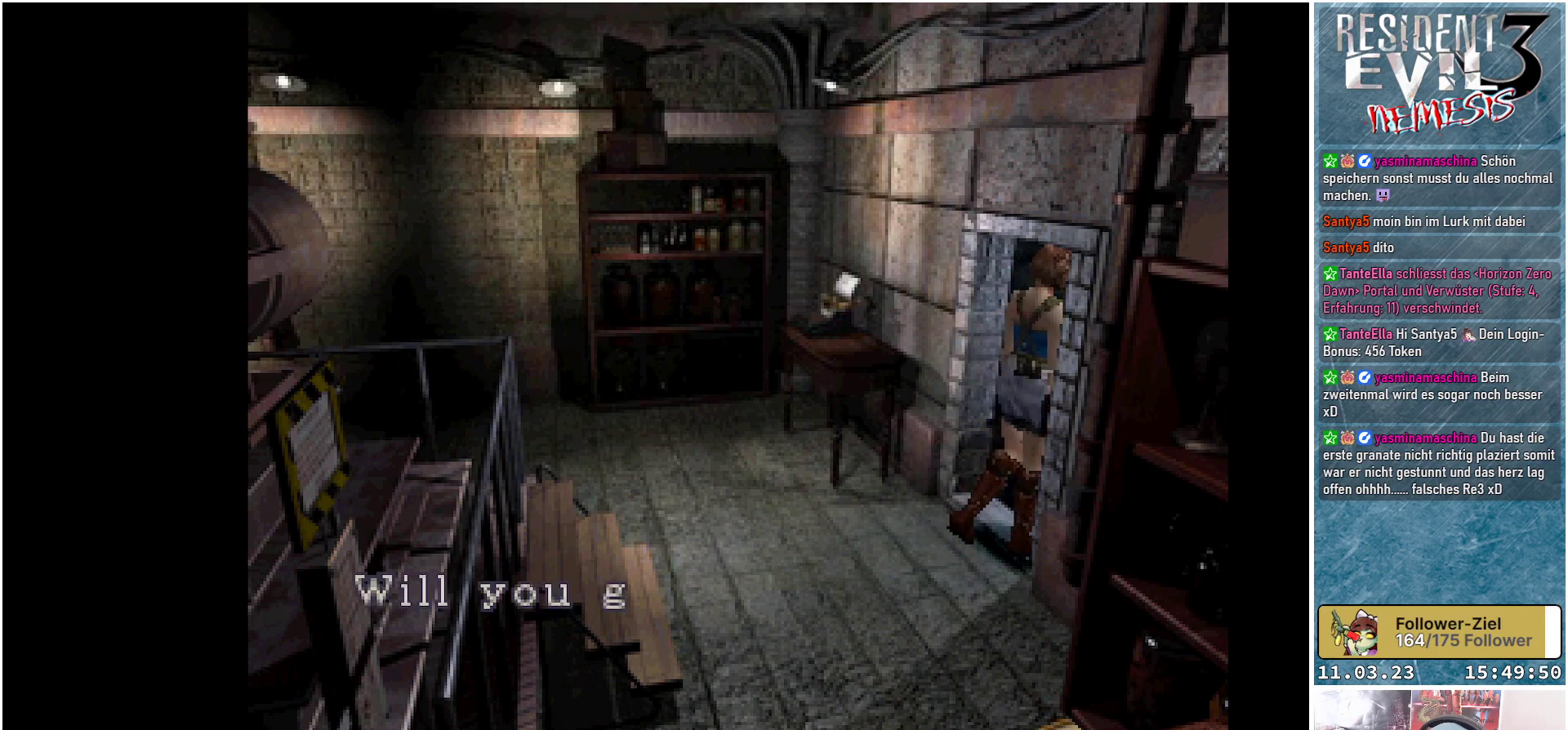
{"buttons": [], "left_stick": "center", "events": [[267, "A", "down"], [350, "A", "up"]]}
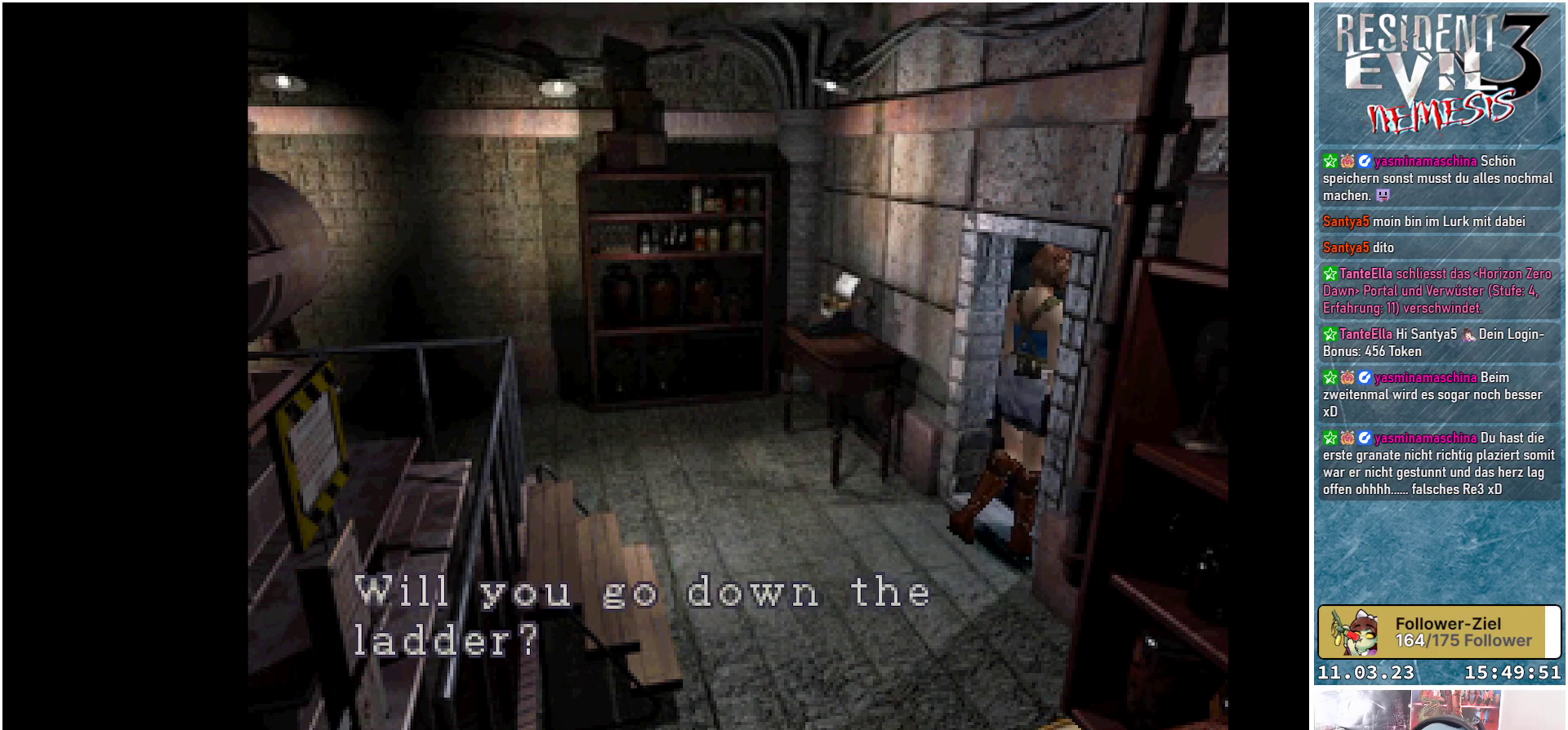
{"buttons": ["A"], "left_stick": "center", "events": [[33, "A", "down"], [133, "A", "up"], [200, "A", "down"], [267, "A", "up"], [350, "A", "down"], [383, "A", "up"], [500, "A", "down"]]}
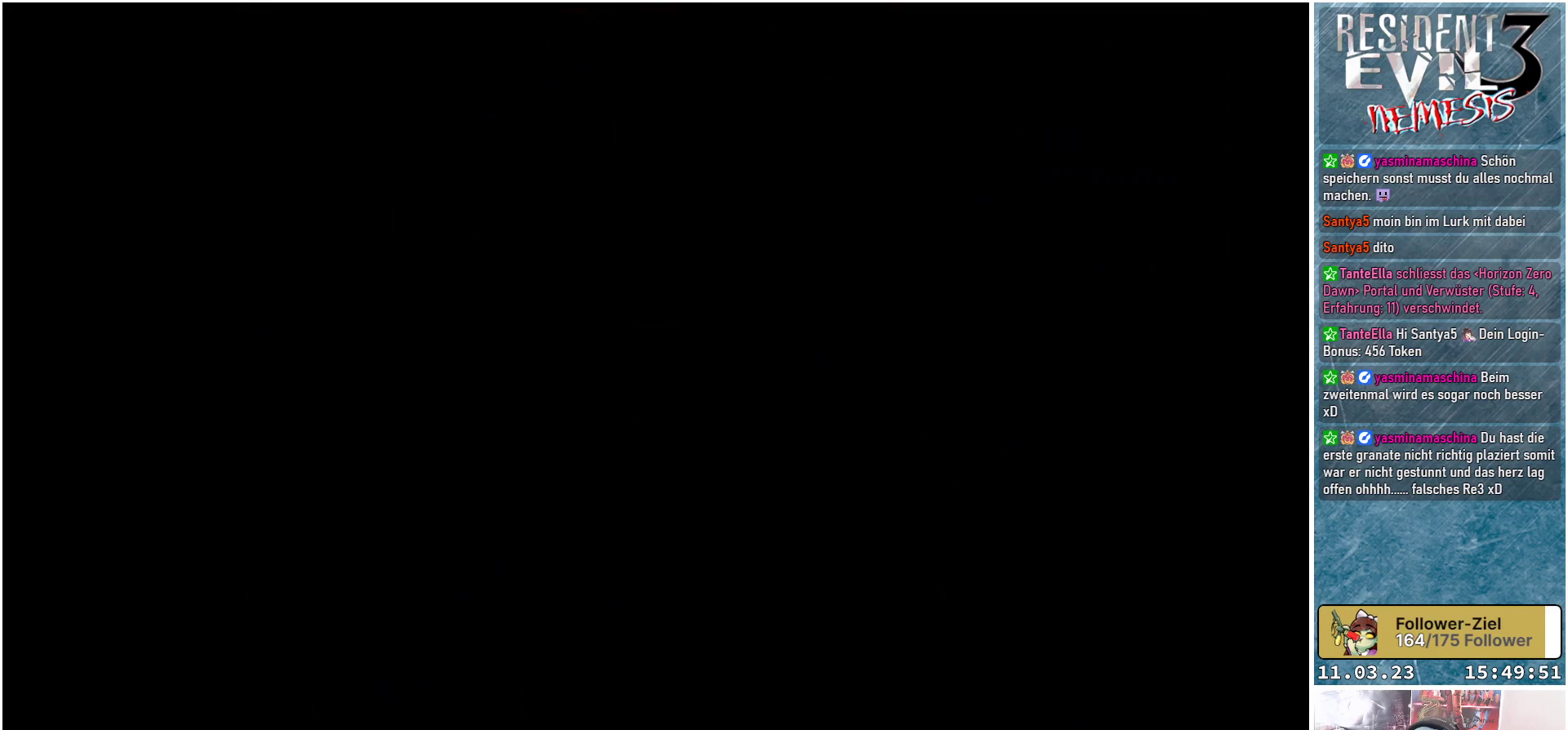
{"buttons": ["A"], "left_stick": "center", "events": [[33, "A", "up"], [500, "A", "down"]]}
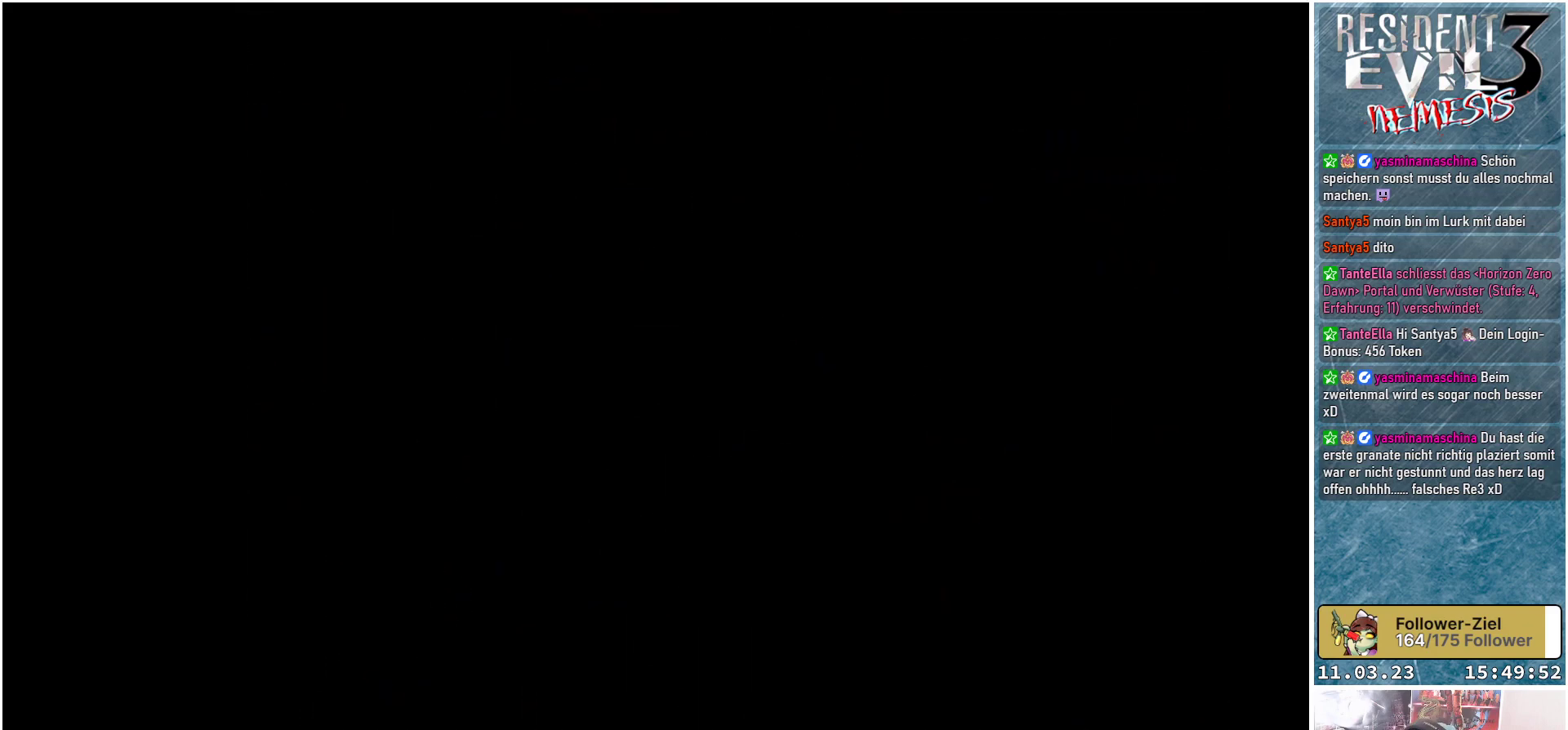
{"buttons": [], "left_stick": "center", "events": [[150, "A", "up"]]}